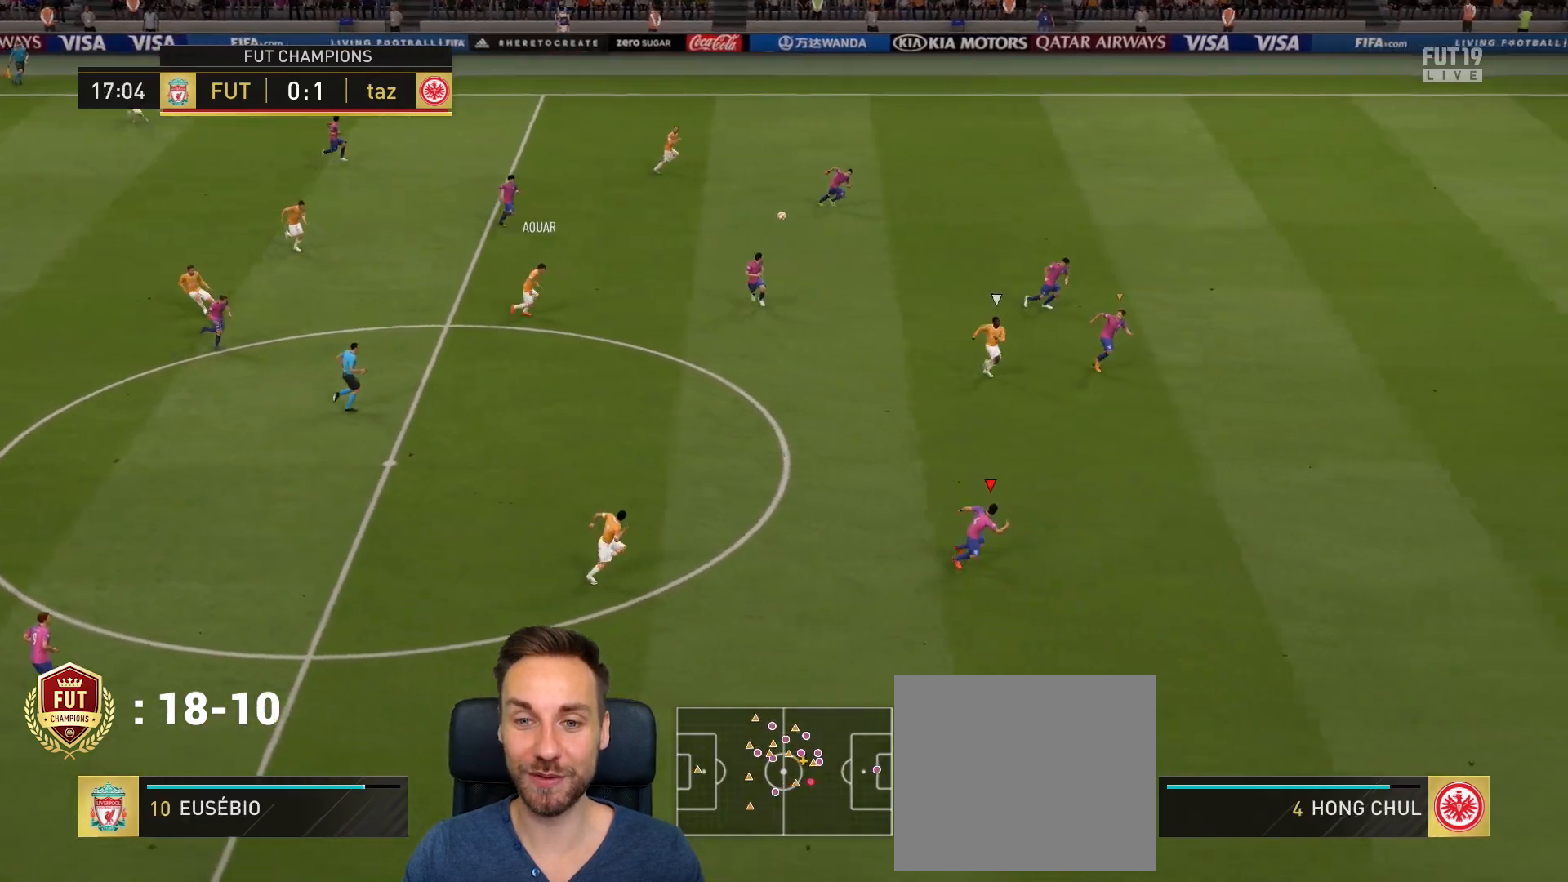
Gameplay with a controller (PlayStation layout); each line is a JSON object with the inputs held at the frame after it. "events" lists button and stick changes between this image and that frame as [ms after this image, input, new state], when the widget could be followed in between.
{"buttons": ["R2"], "left_stick": "down-right", "right_stick": "center", "events": [[250, "L1", "down"], [417, "L1", "up"]]}
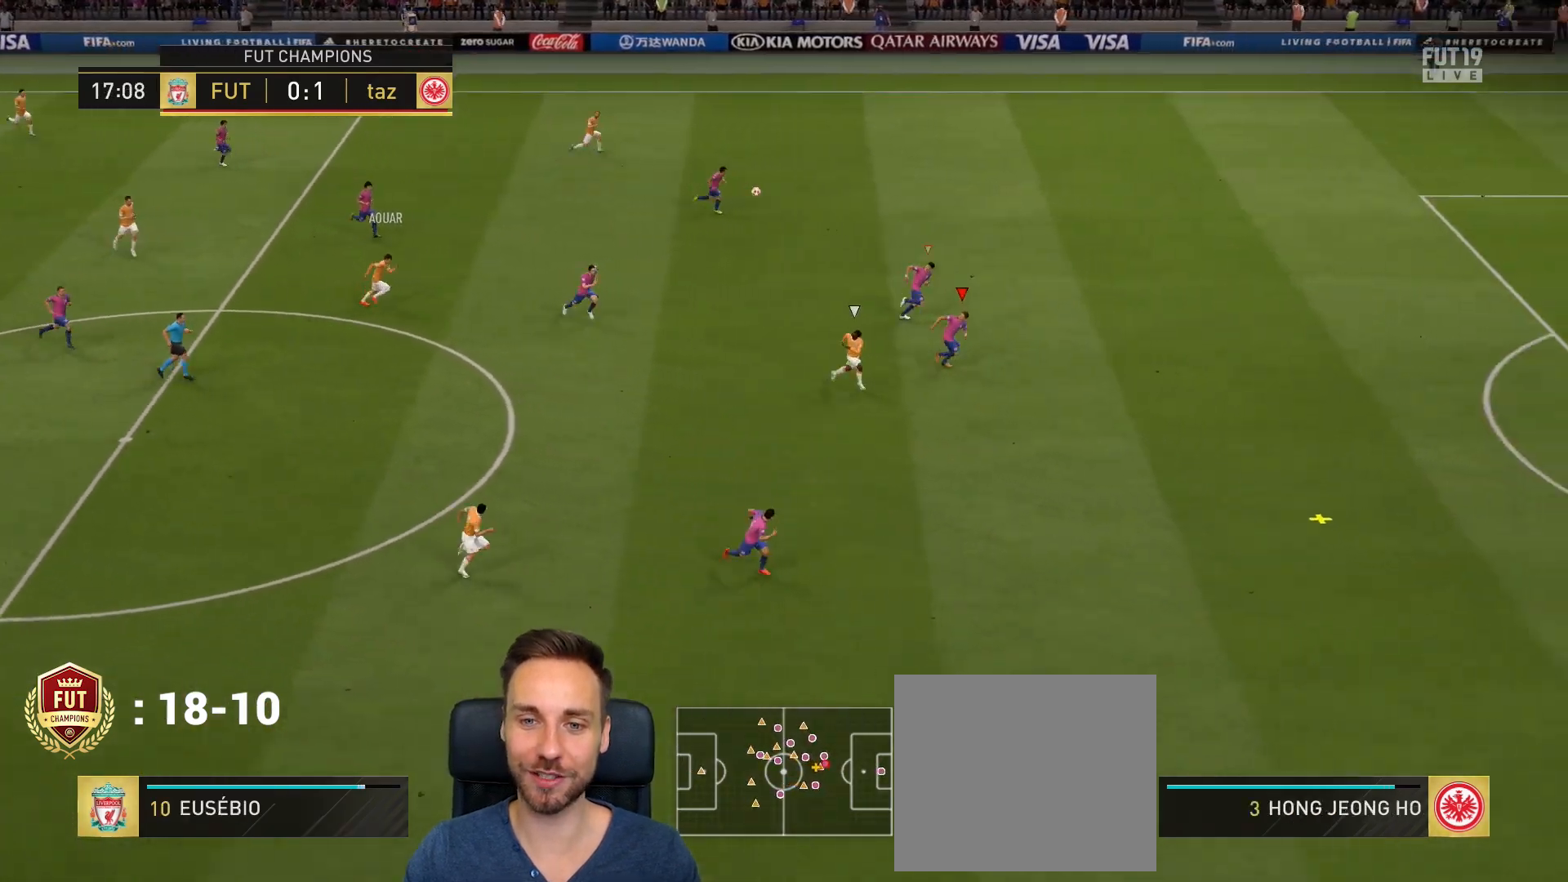
{"buttons": ["R2"], "left_stick": "down-right", "right_stick": "center", "events": []}
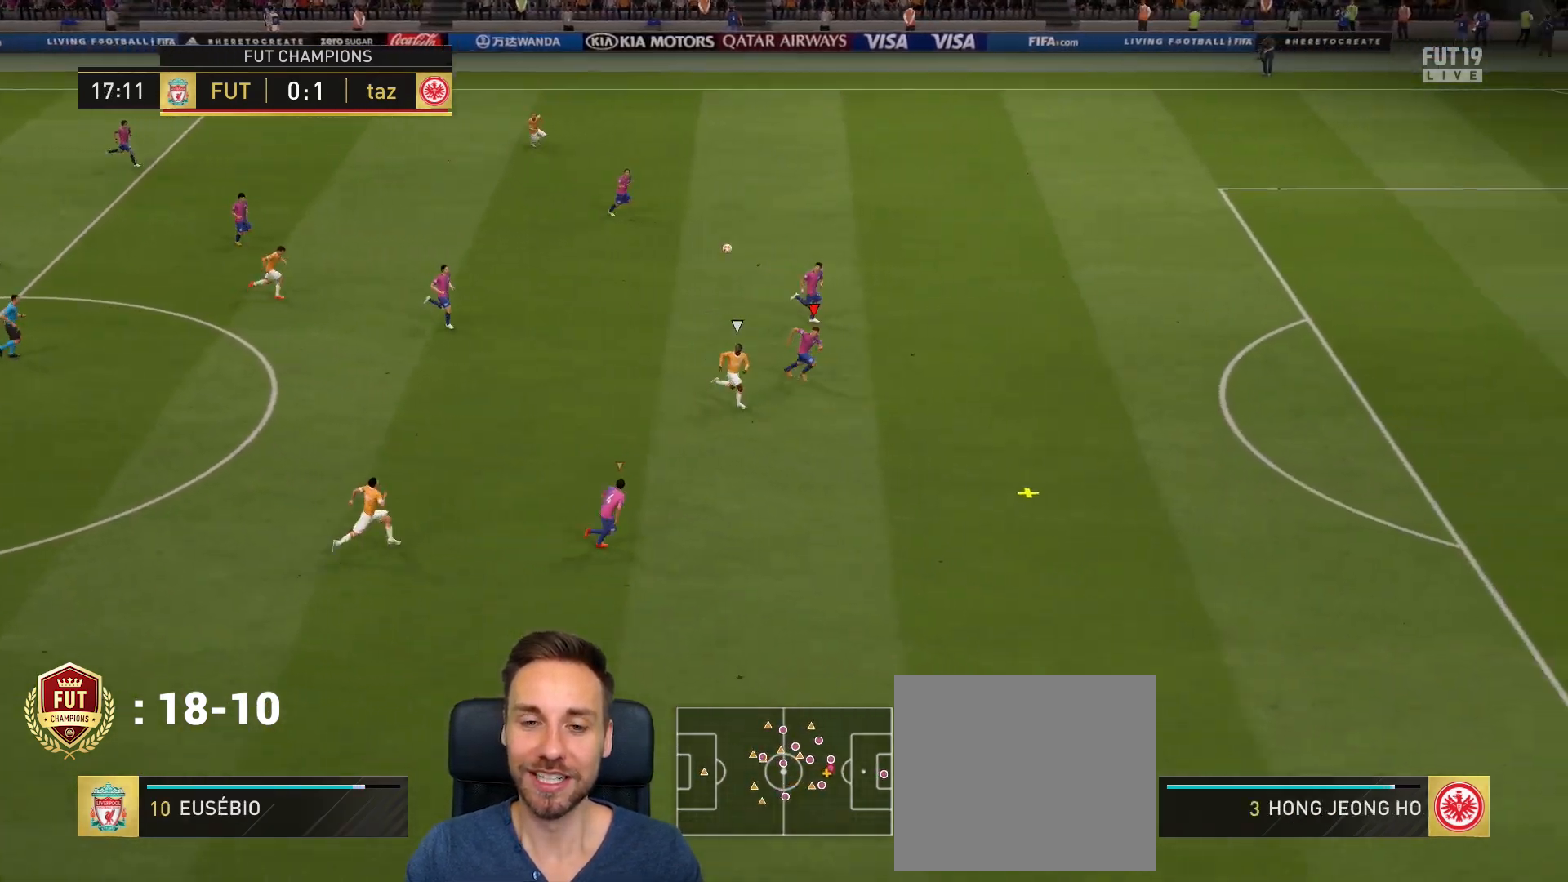
{"buttons": ["R2"], "left_stick": "down-right", "right_stick": "center", "events": []}
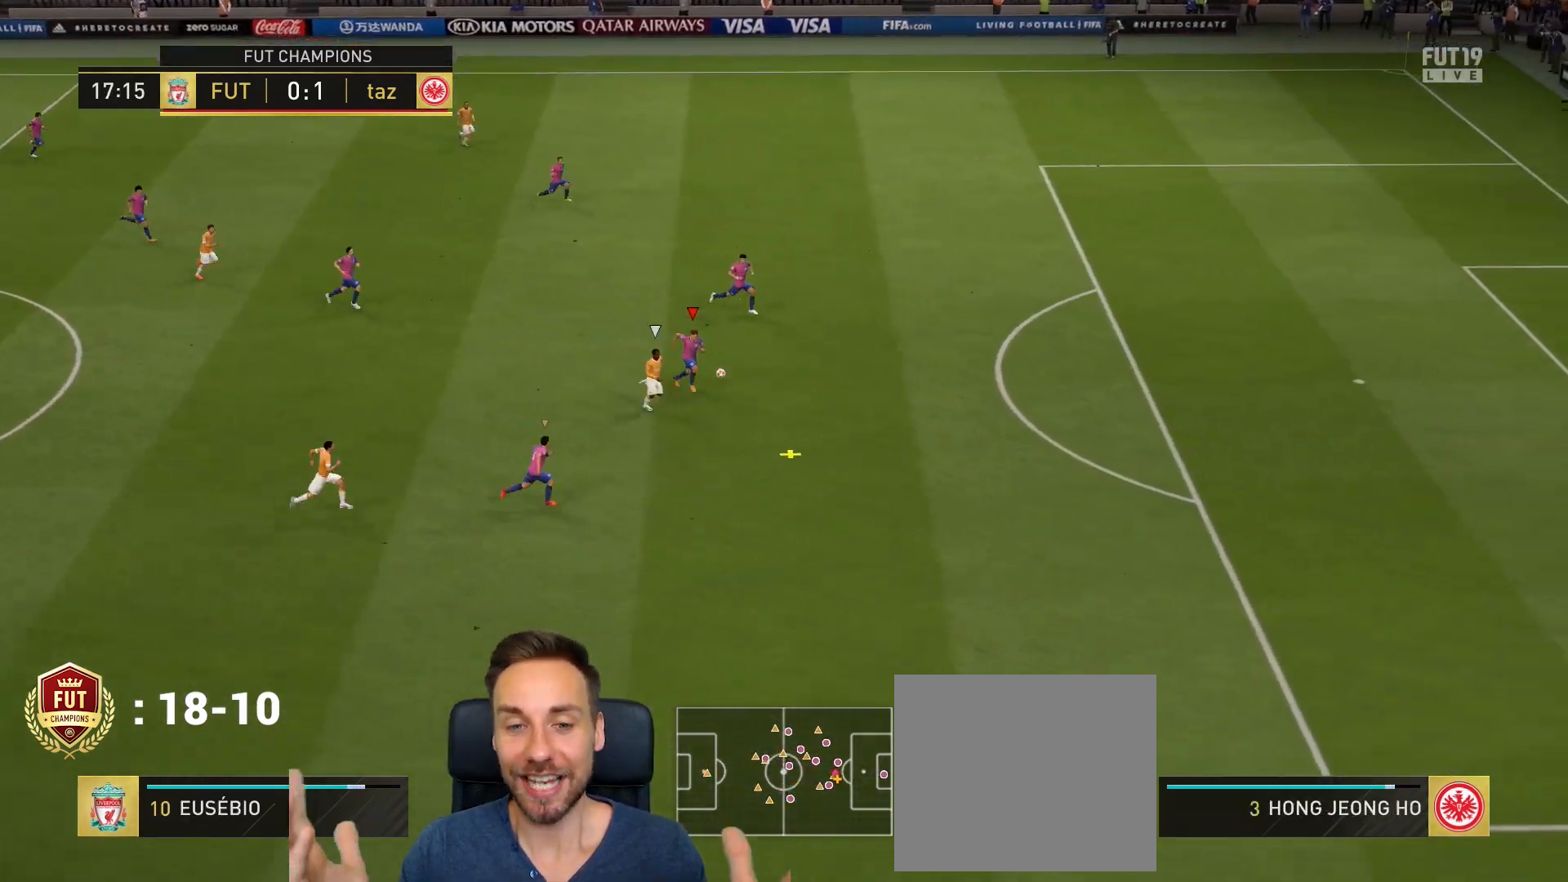
{"buttons": ["R2"], "left_stick": "down-right", "right_stick": "center", "events": []}
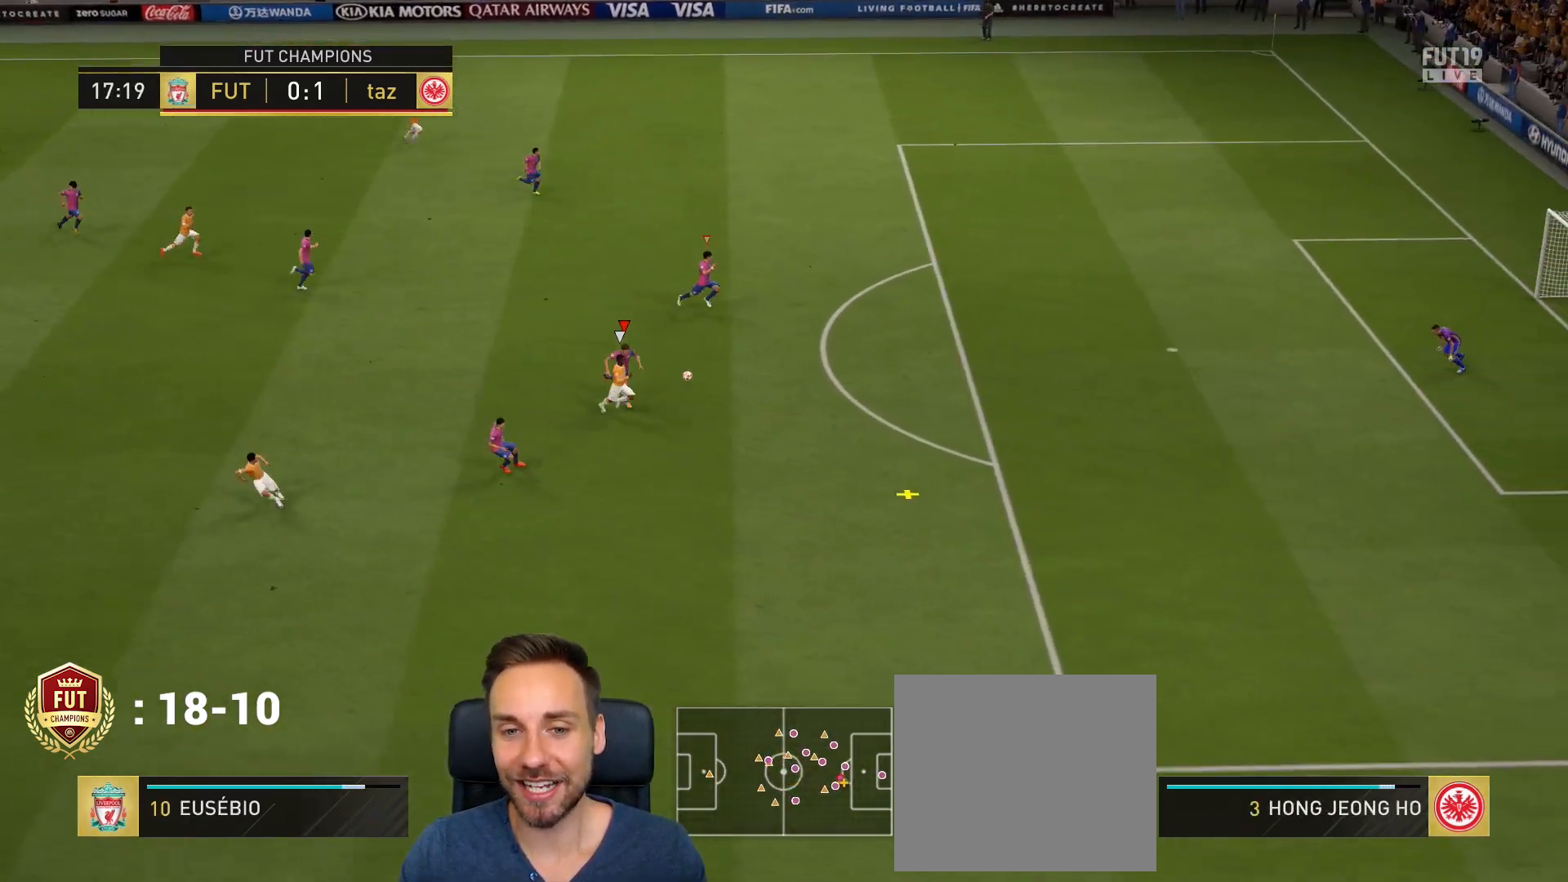
{"buttons": ["R2"], "left_stick": "right", "right_stick": "center", "events": [[217, "left_stick", "right"]]}
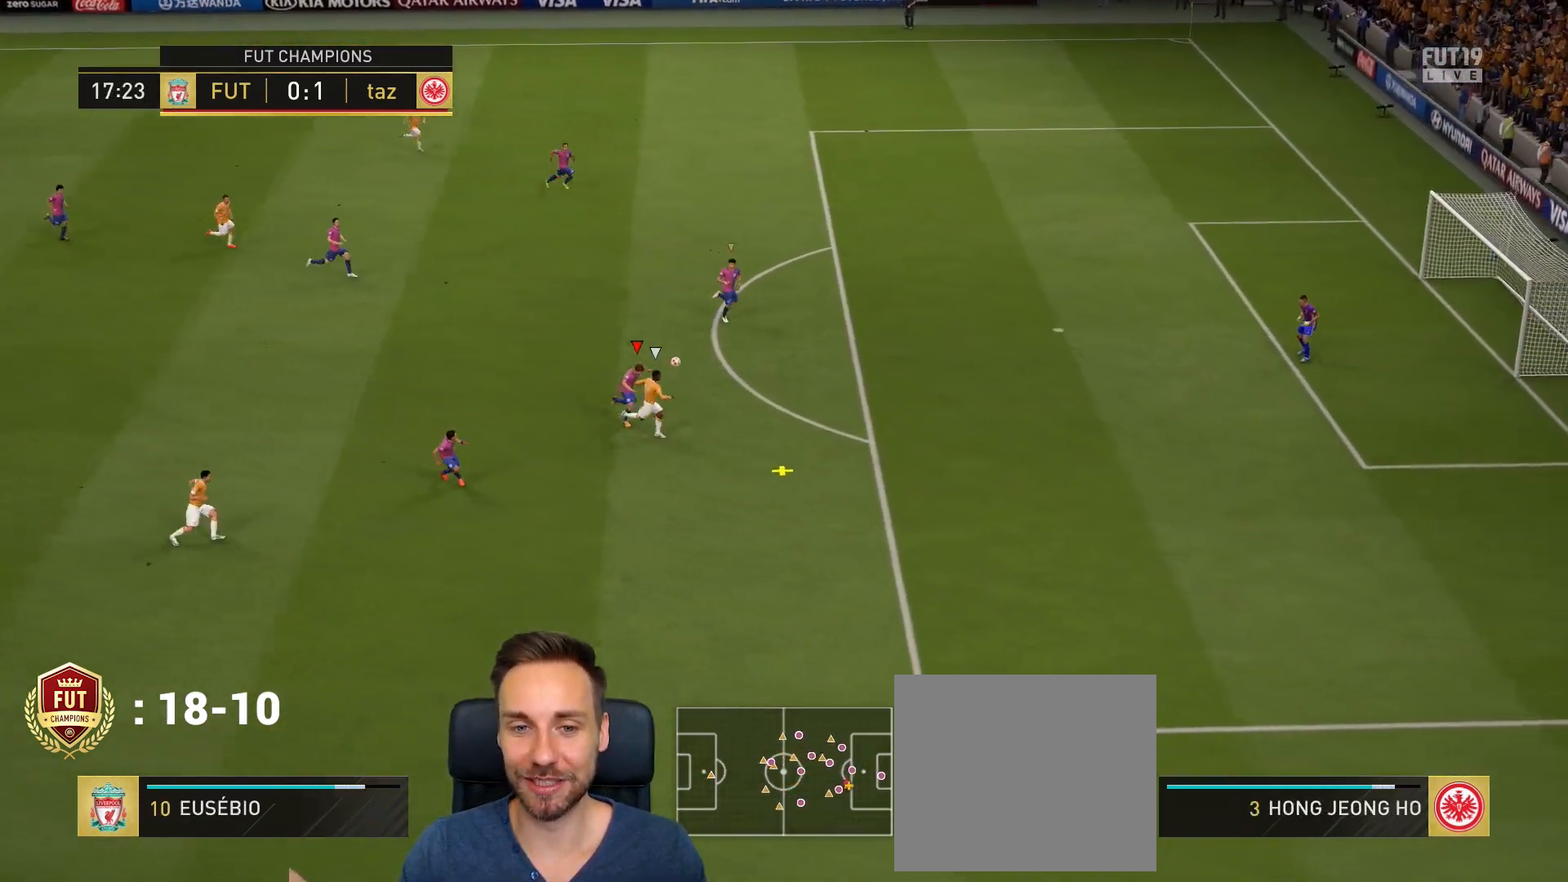
{"buttons": ["R2"], "left_stick": "right", "right_stick": "center", "events": []}
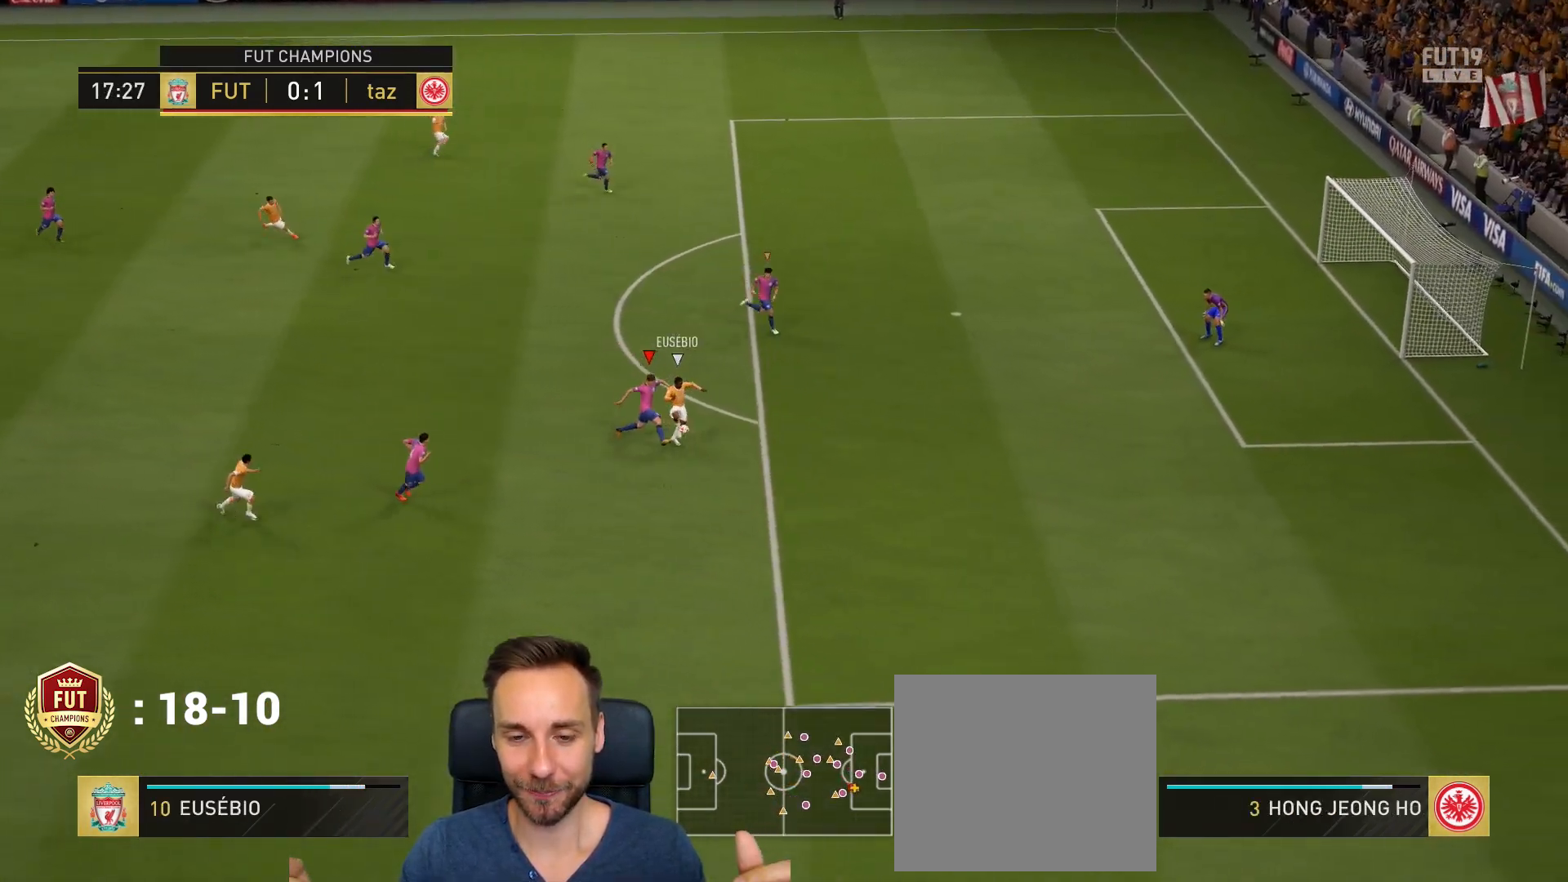
{"buttons": ["R2"], "left_stick": "right", "right_stick": "center", "events": []}
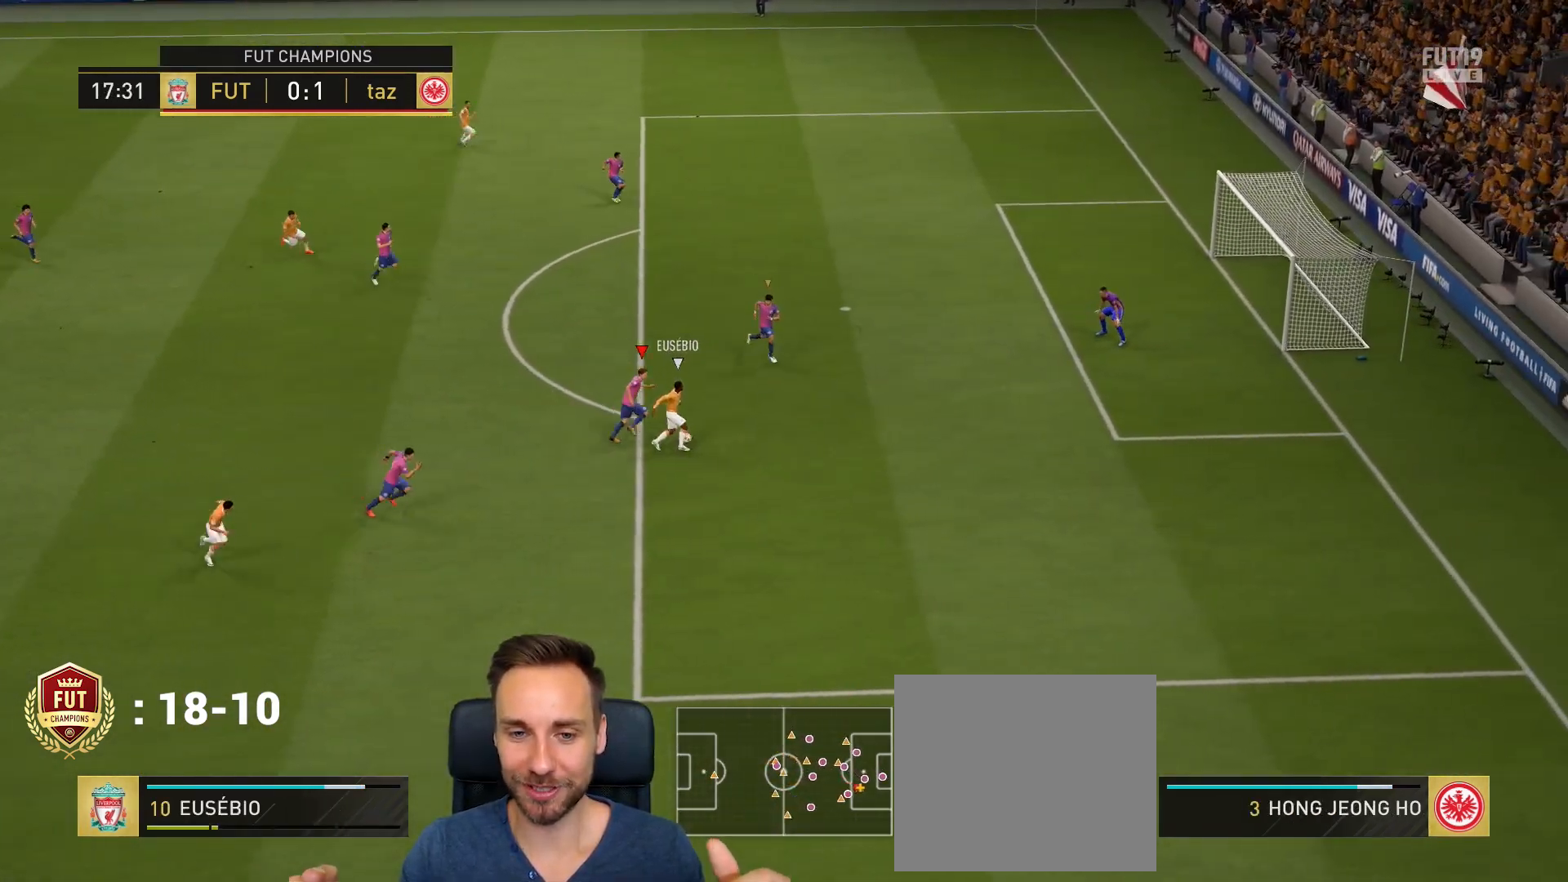
{"buttons": ["R2"], "left_stick": "down", "right_stick": "center", "events": [[117, "CIRCLE", "down"], [250, "left_stick", "down-right"], [284, "CIRCLE", "up"], [417, "left_stick", "down"]]}
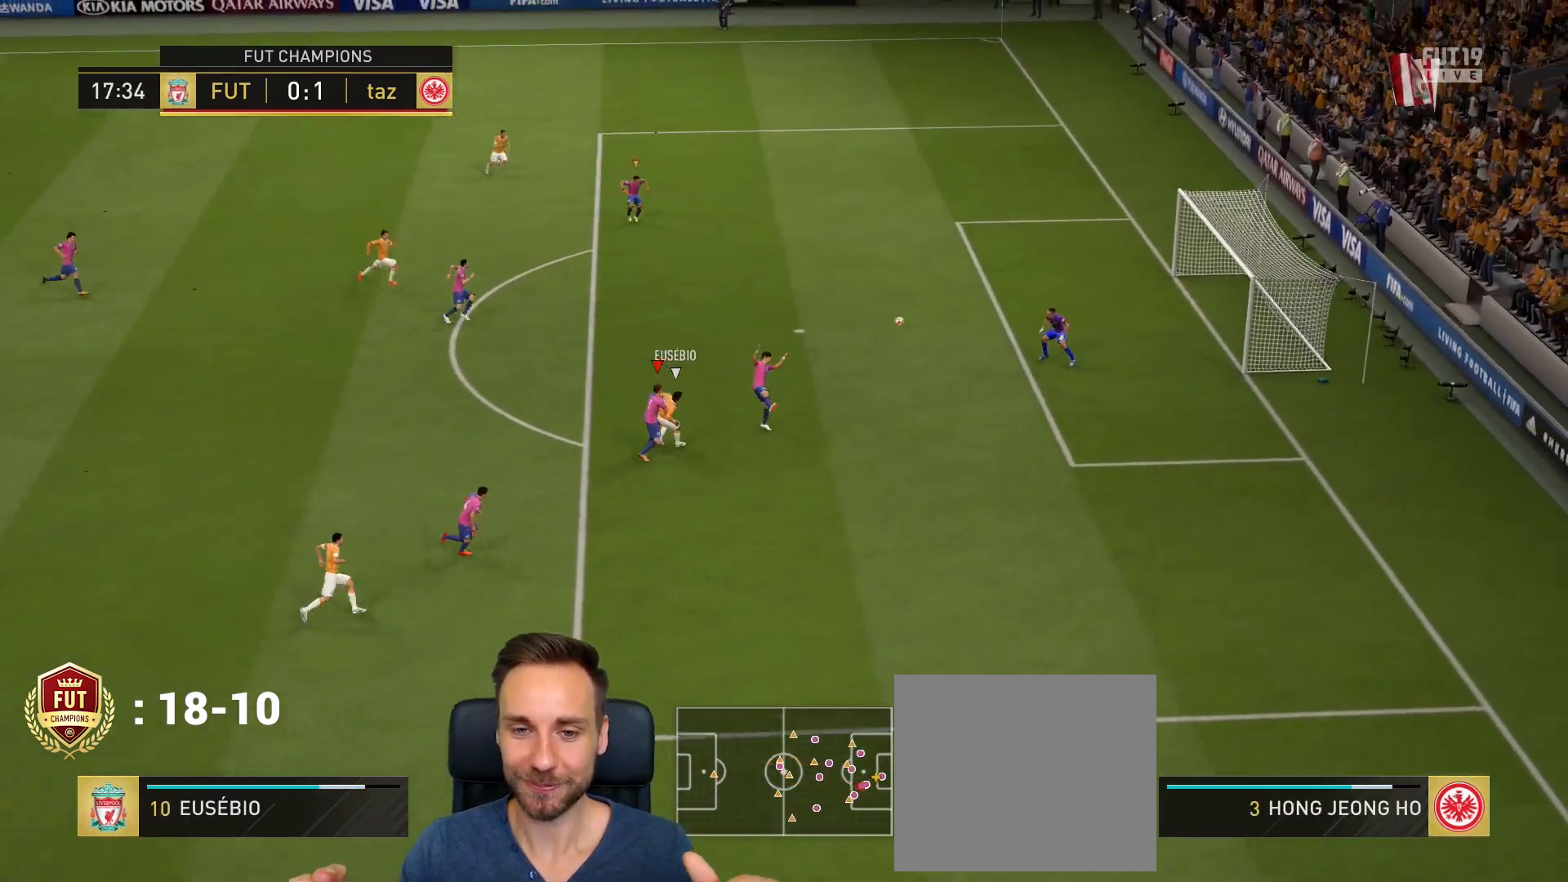
{"buttons": ["R2"], "left_stick": "down-left", "right_stick": "center", "events": [[417, "left_stick", "down-left"]]}
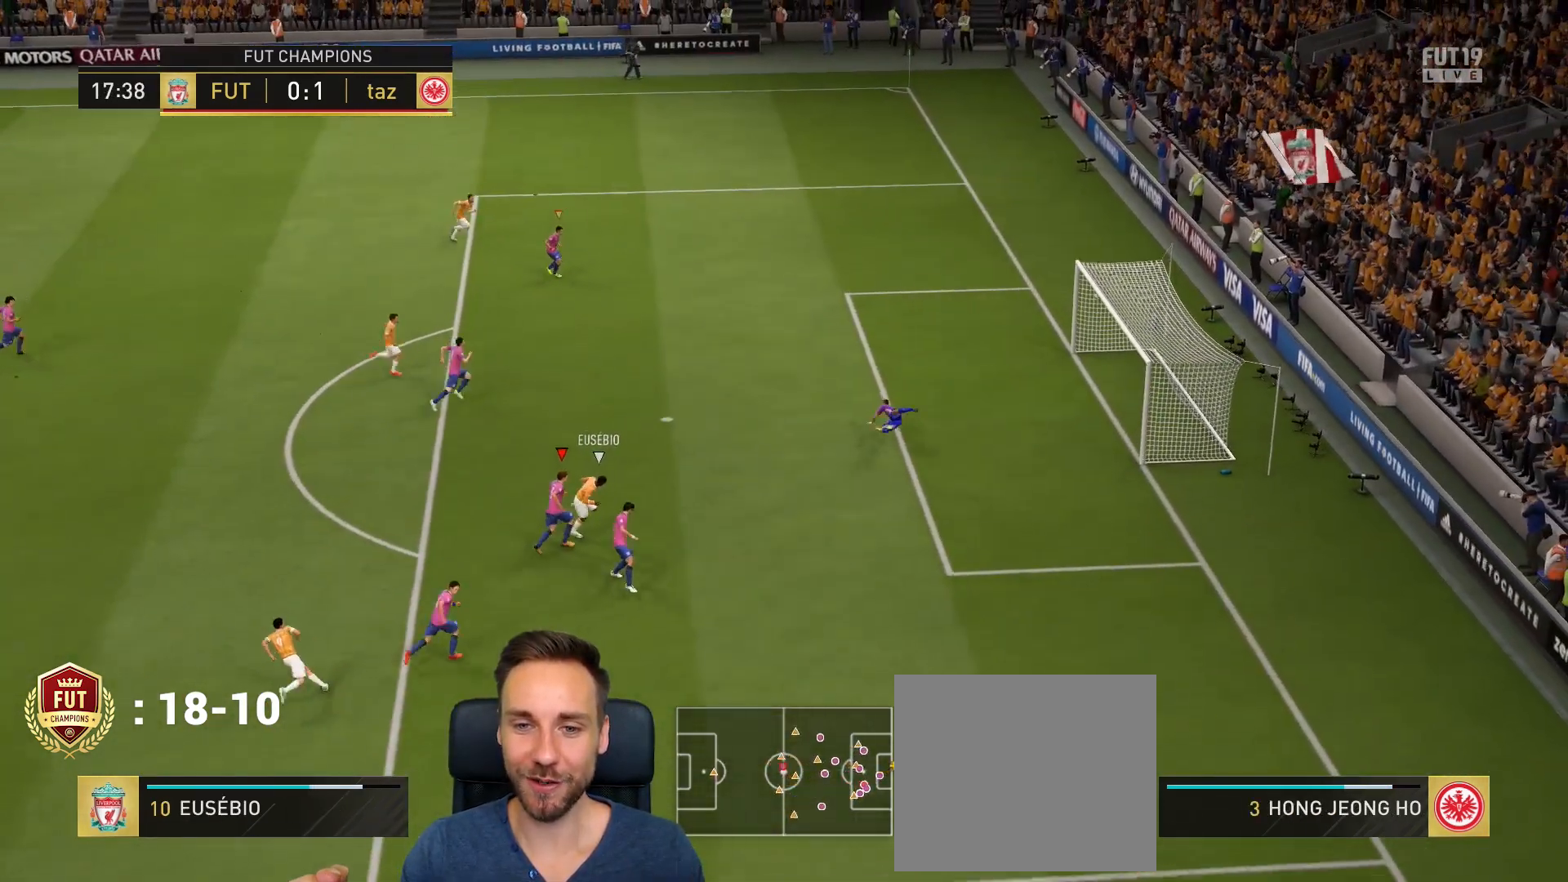
{"buttons": [], "left_stick": "center", "right_stick": "center", "events": [[117, "R2", "up"], [200, "left_stick", "center"], [351, "CROSS", "down"], [484, "CROSS", "up"]]}
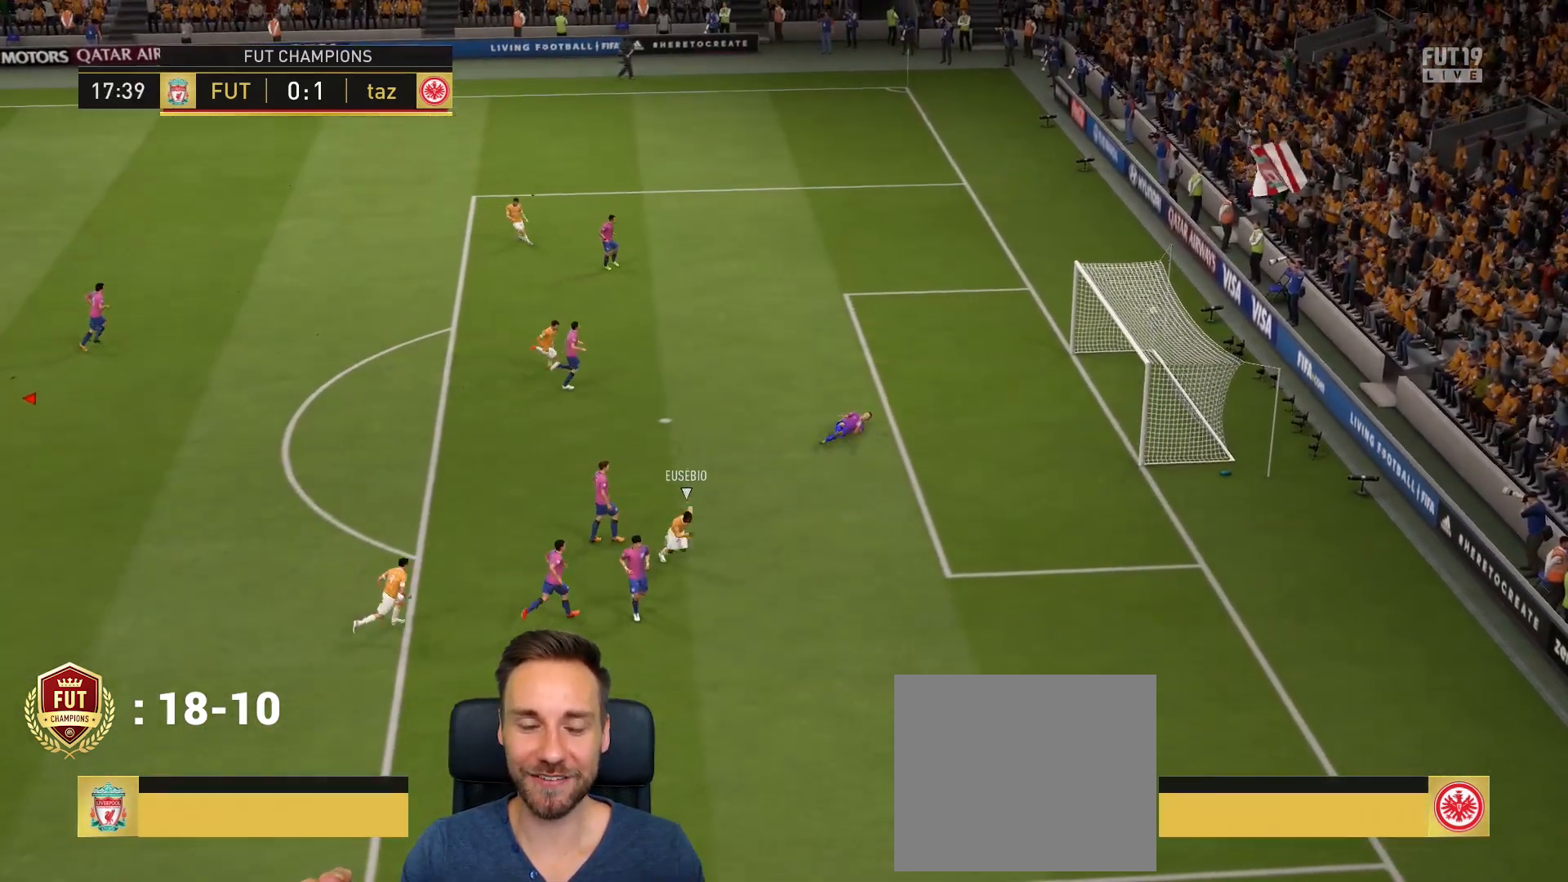
{"buttons": [], "left_stick": "center", "right_stick": "center", "events": [[66, "CROSS", "down"], [167, "CROSS", "up"], [233, "CROSS", "down"], [333, "CROSS", "up"], [400, "CROSS", "down"], [500, "CROSS", "up"]]}
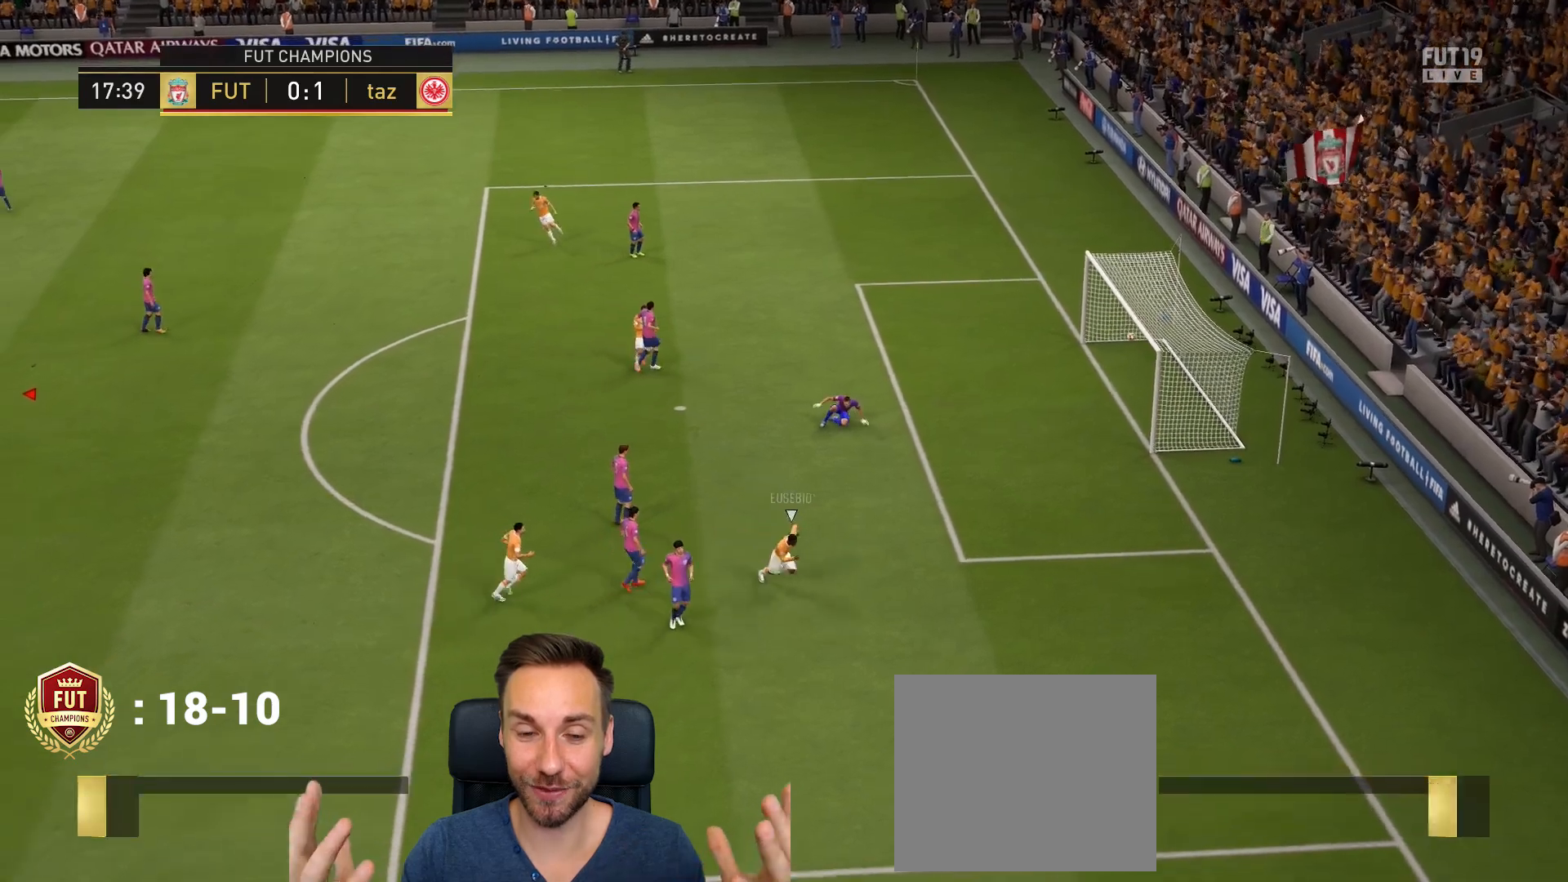
{"buttons": [], "left_stick": "center", "right_stick": "center", "events": [[134, "CROSS", "down"], [267, "CROSS", "up"]]}
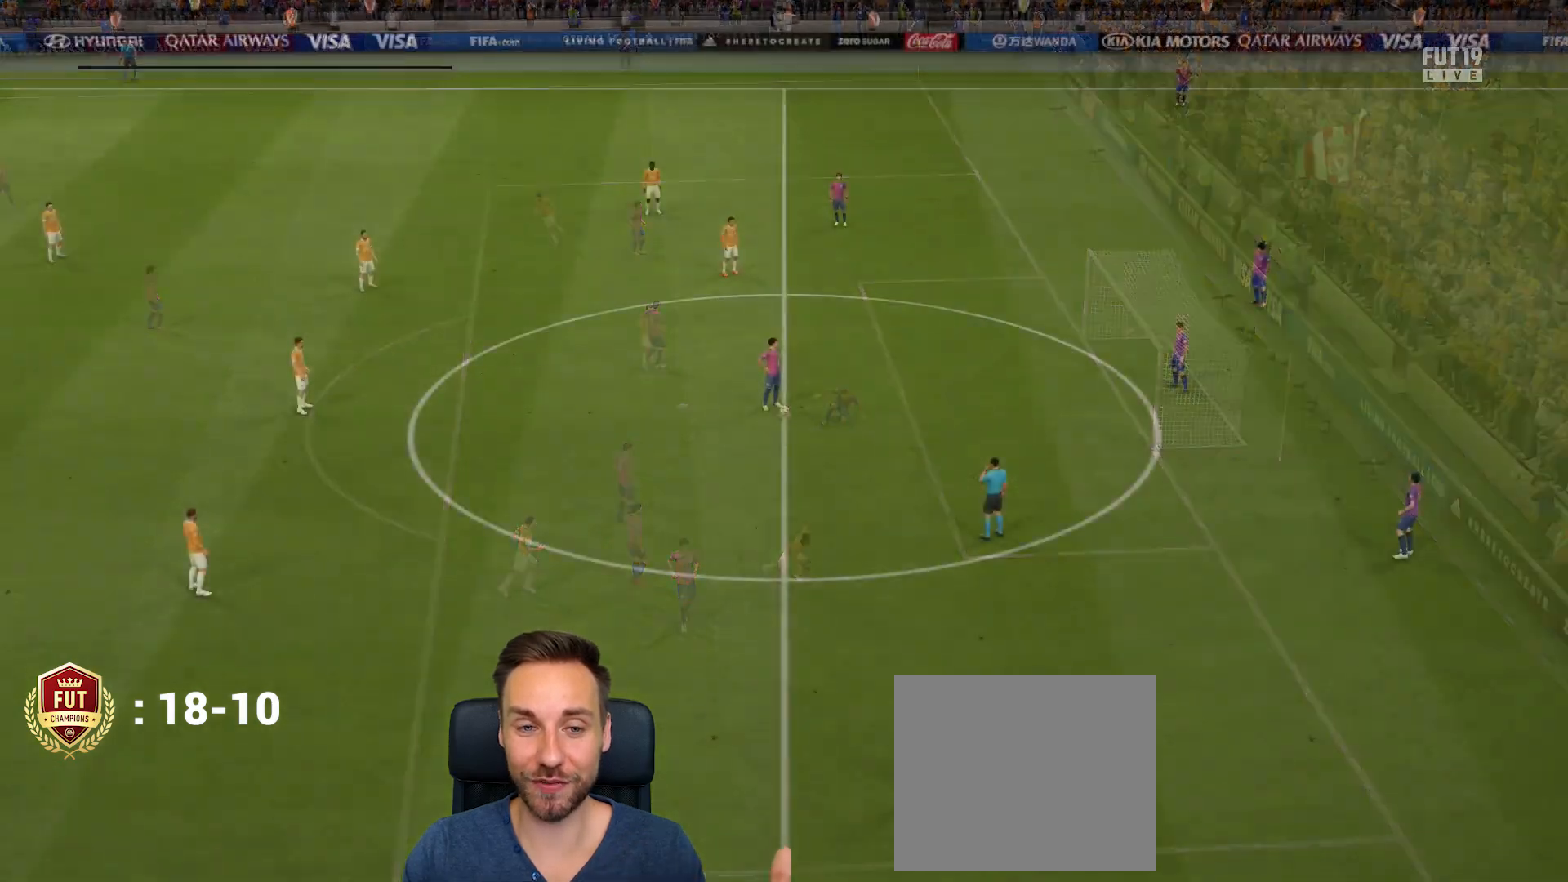
{"buttons": ["CROSS"], "left_stick": "center", "right_stick": "center", "events": [[267, "CROSS", "down"], [400, "CROSS", "up"], [500, "CROSS", "down"]]}
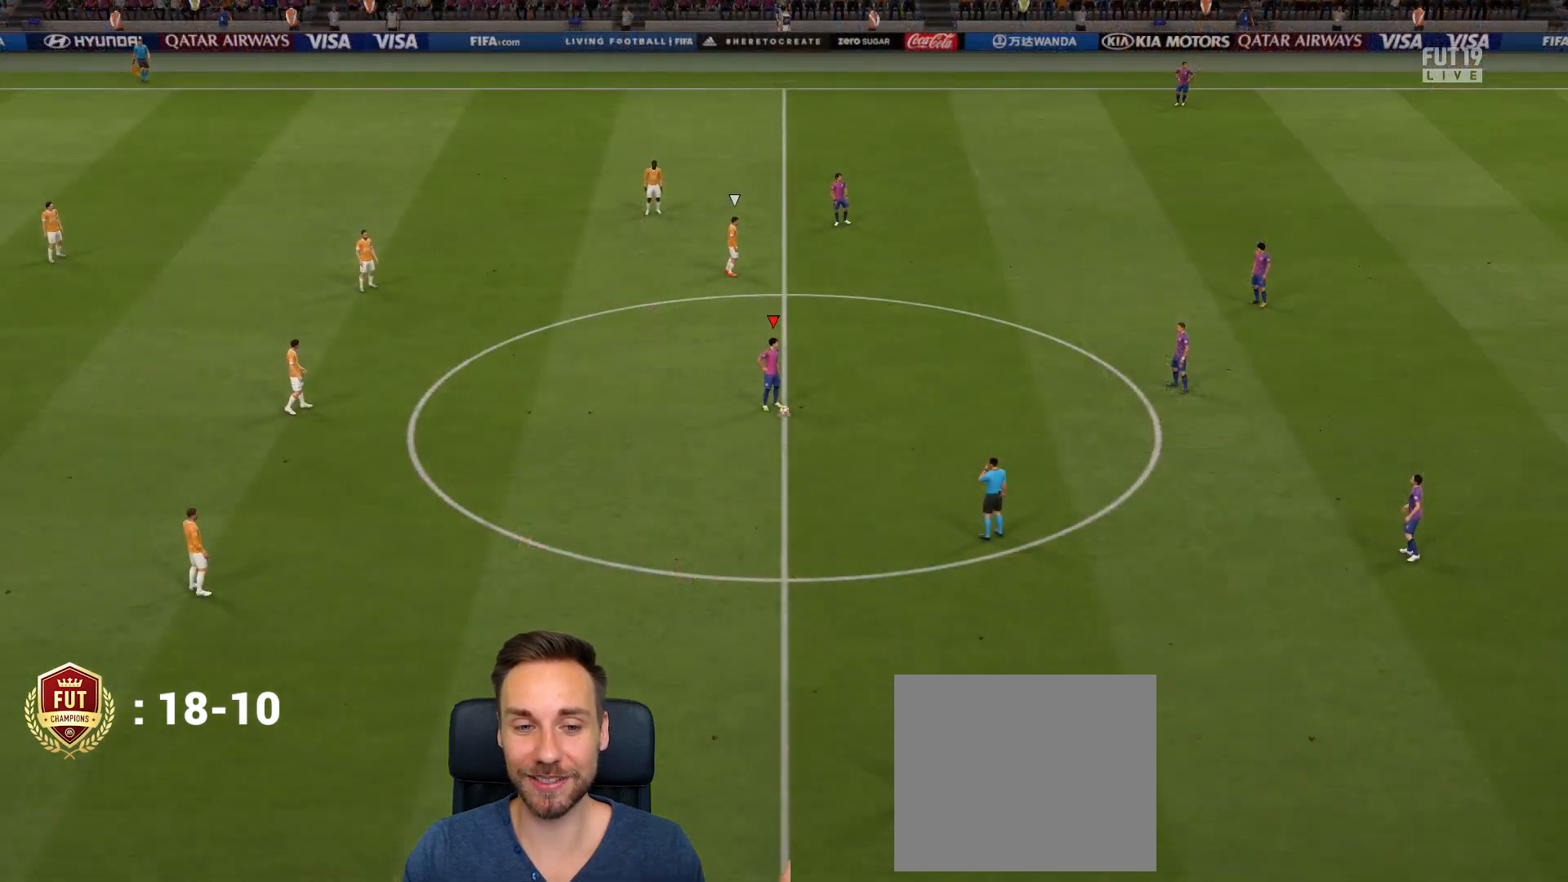
{"buttons": [], "left_stick": "center", "right_stick": "center", "events": [[100, "CROSS", "up"], [167, "CROSS", "down"], [267, "CROSS", "up"], [334, "CROSS", "down"], [434, "CROSS", "up"]]}
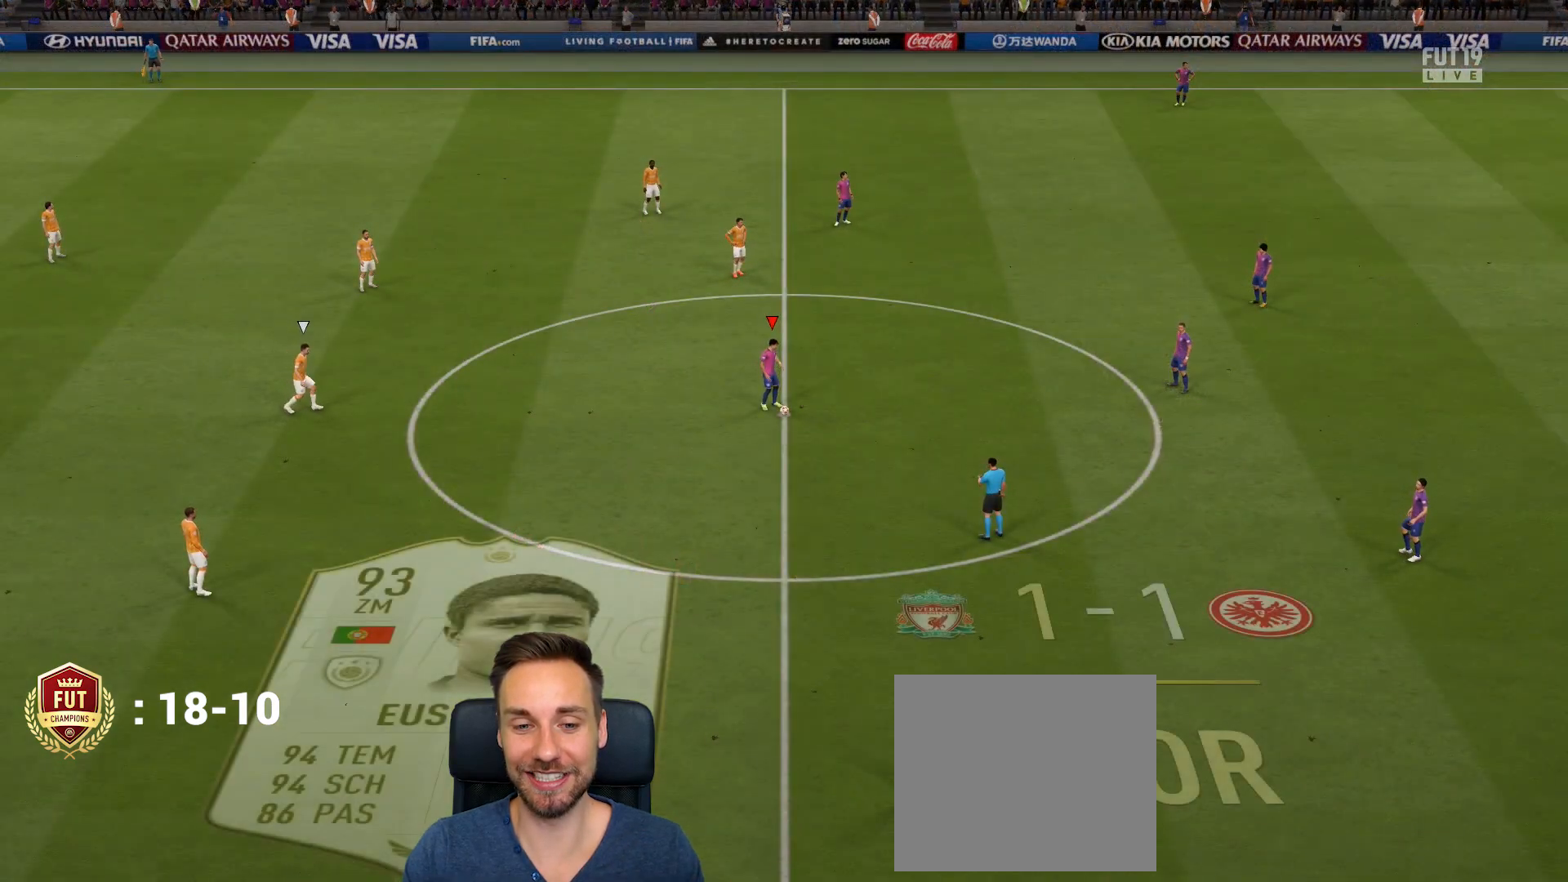
{"buttons": [], "left_stick": "left", "right_stick": "center", "events": [[167, "left_stick", "left"]]}
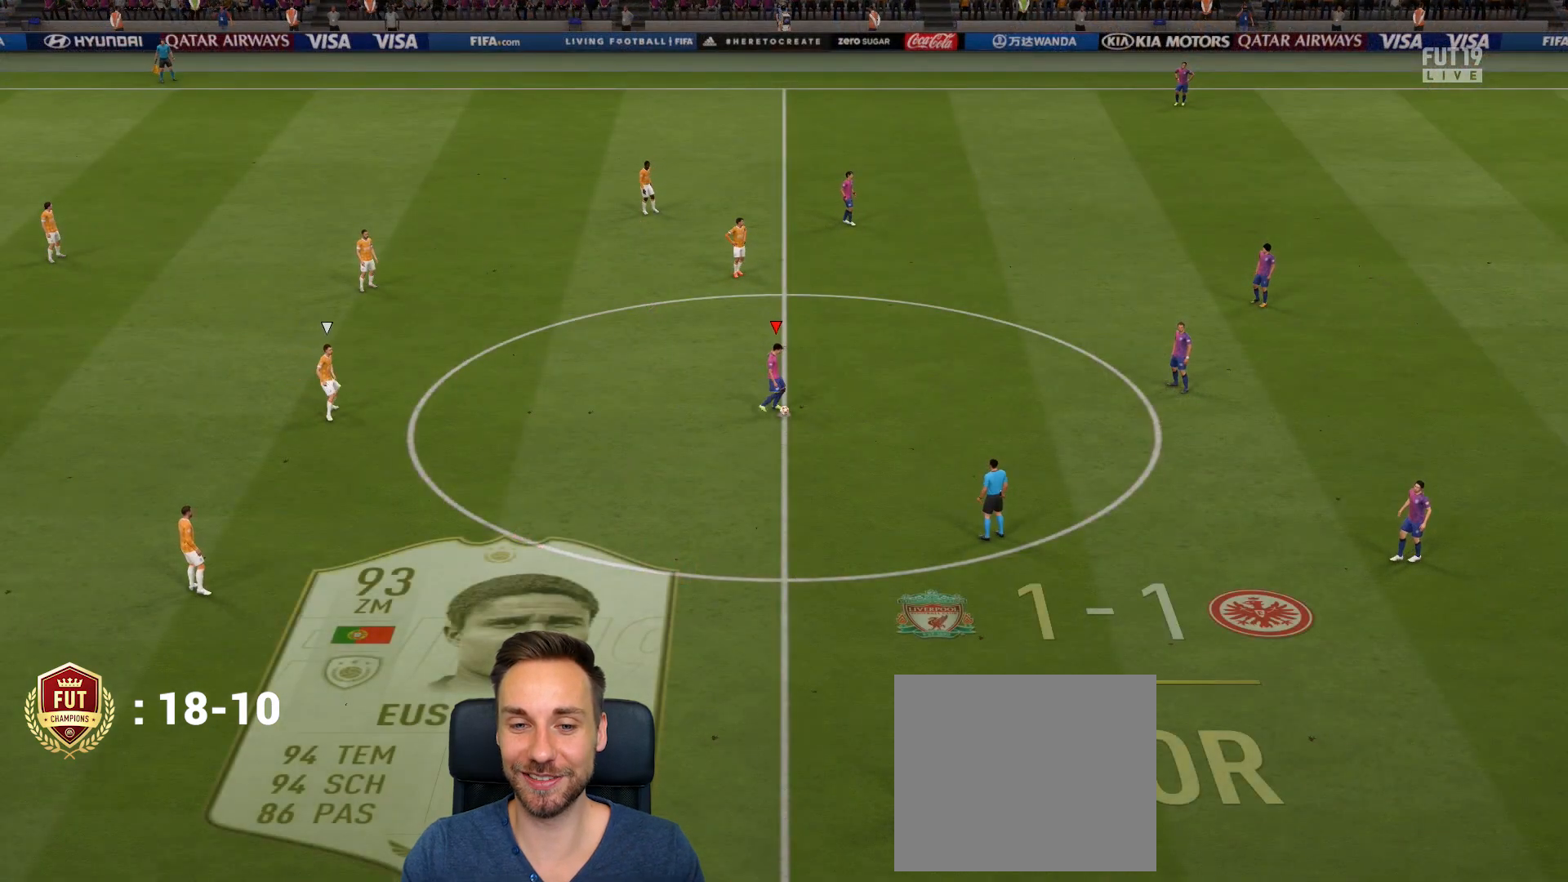
{"buttons": [], "left_stick": "left", "right_stick": "center", "events": [[200, "R2", "down"], [301, "R2", "up"]]}
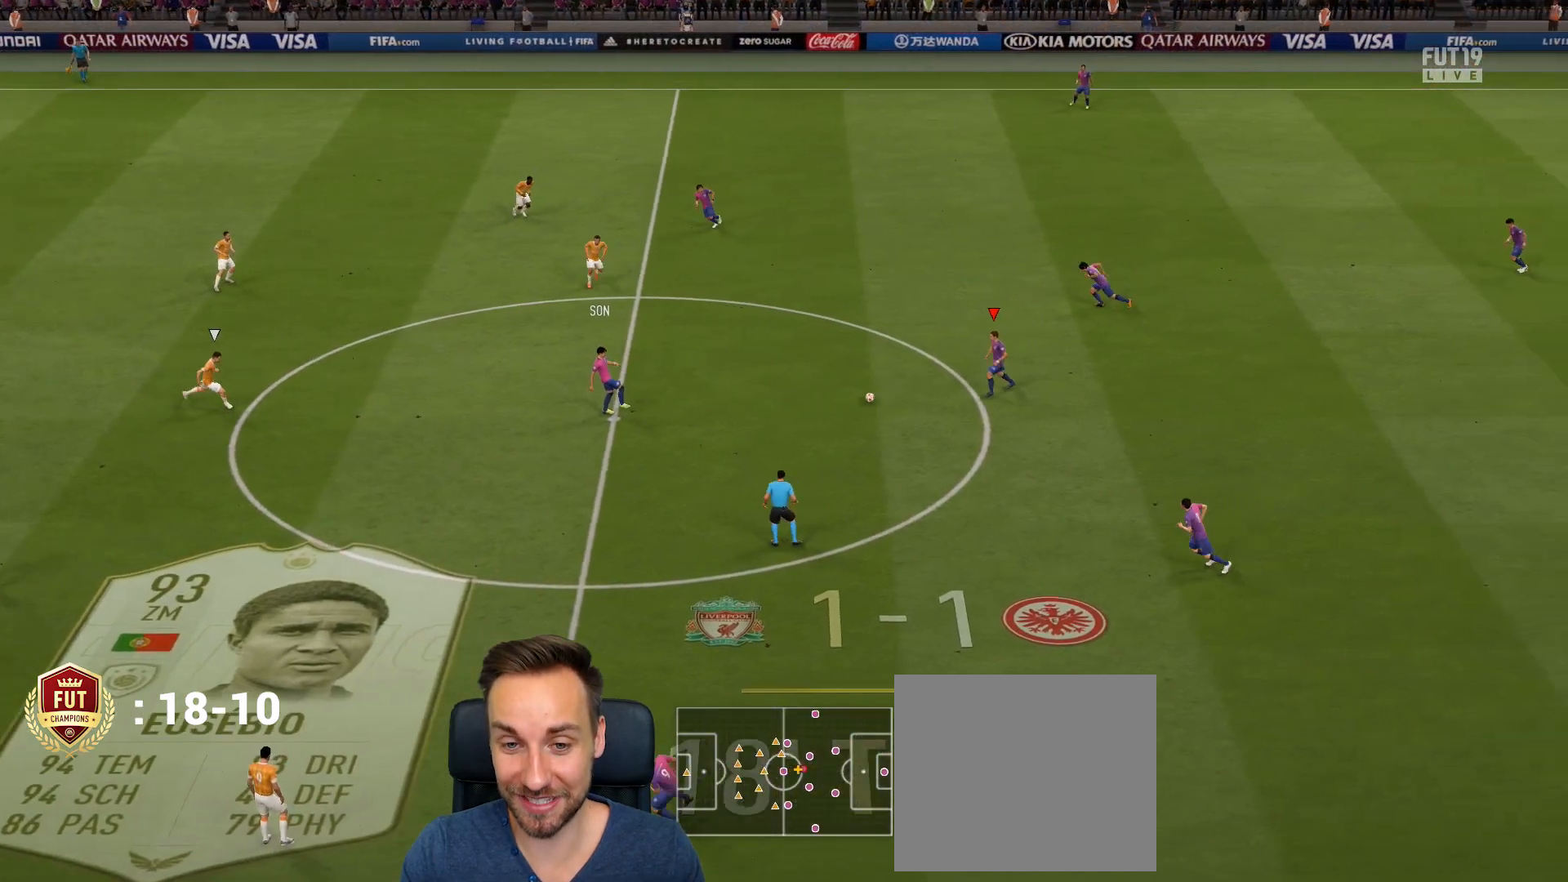
{"buttons": ["R2"], "left_stick": "left", "right_stick": "center", "events": [[233, "R2", "down"]]}
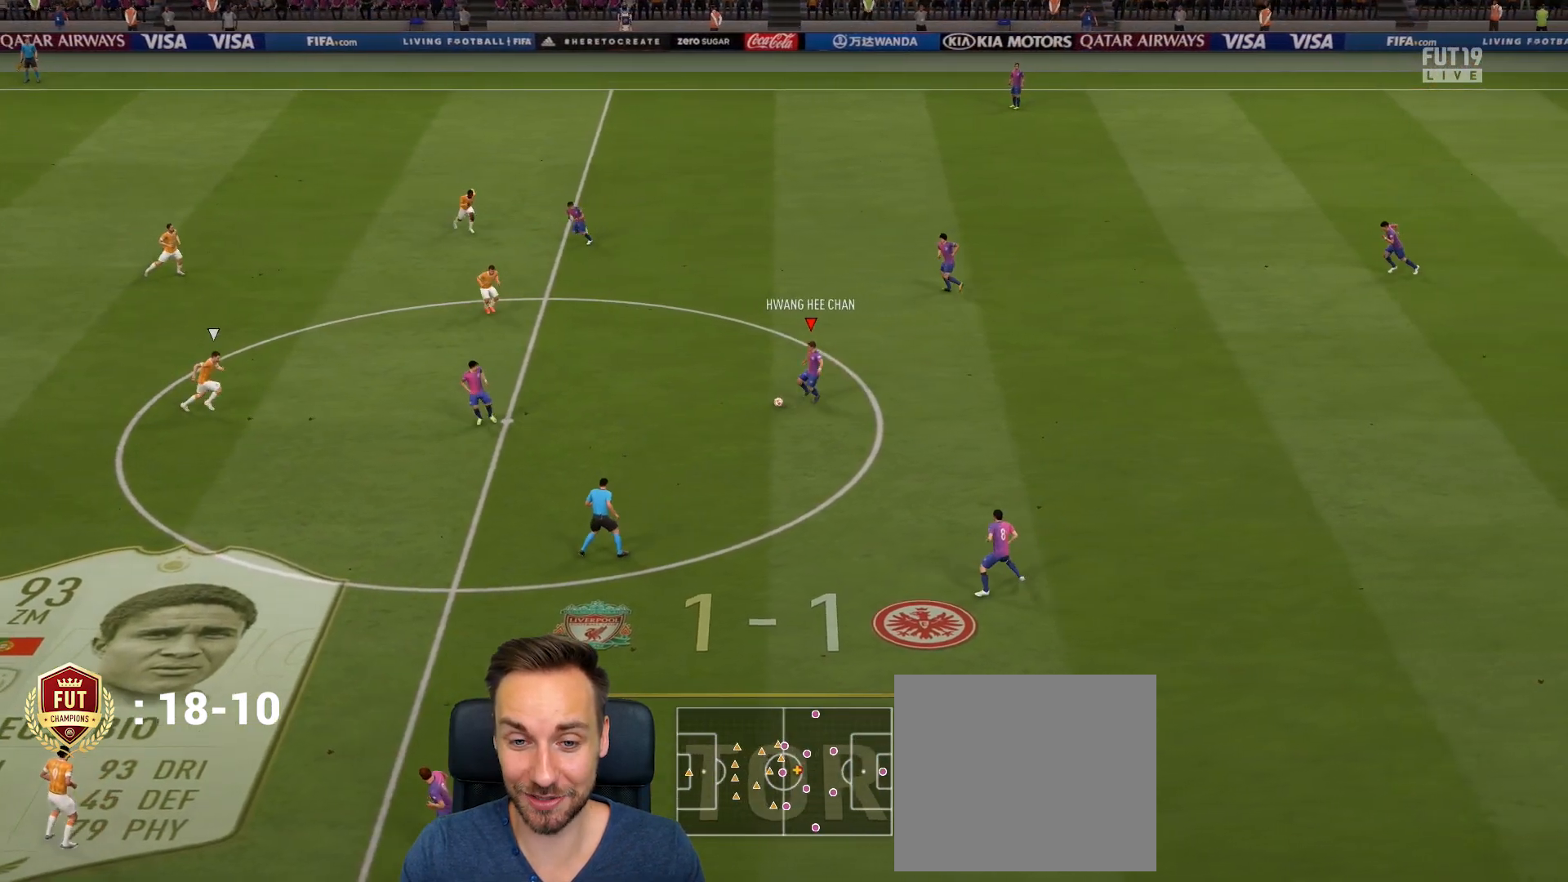
{"buttons": [], "left_stick": "down-left", "right_stick": "center", "events": [[67, "left_stick", "down-left"], [501, "R2", "up"]]}
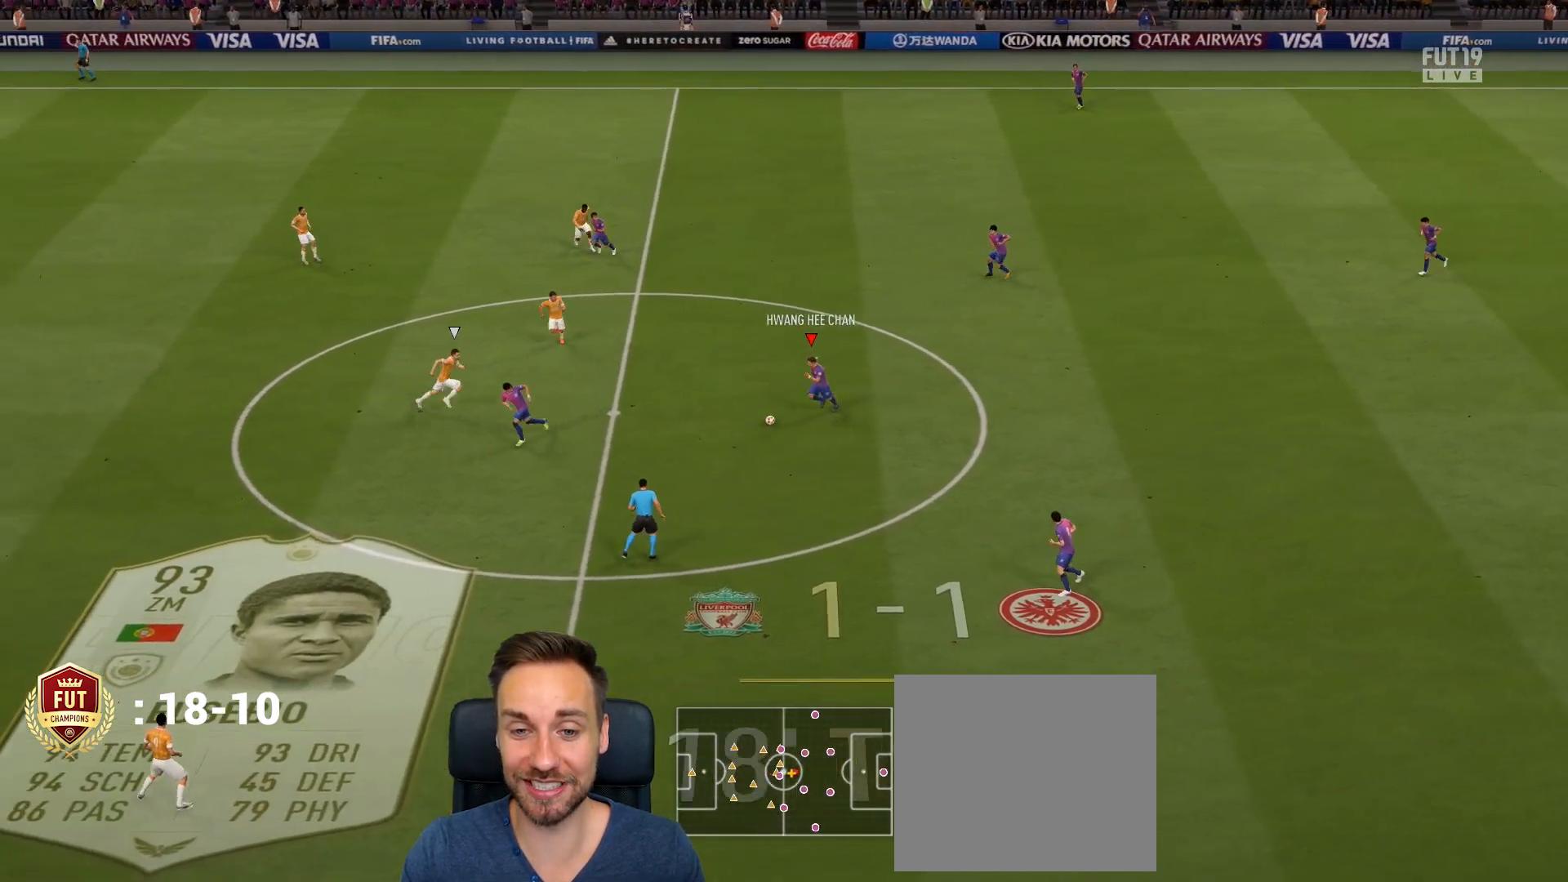
{"buttons": ["R2"], "left_stick": "down-left", "right_stick": "center", "events": [[33, "TRIANGLE", "down"], [100, "left_stick", "down"], [167, "TRIANGLE", "up"], [467, "left_stick", "down-left"], [500, "R2", "down"]]}
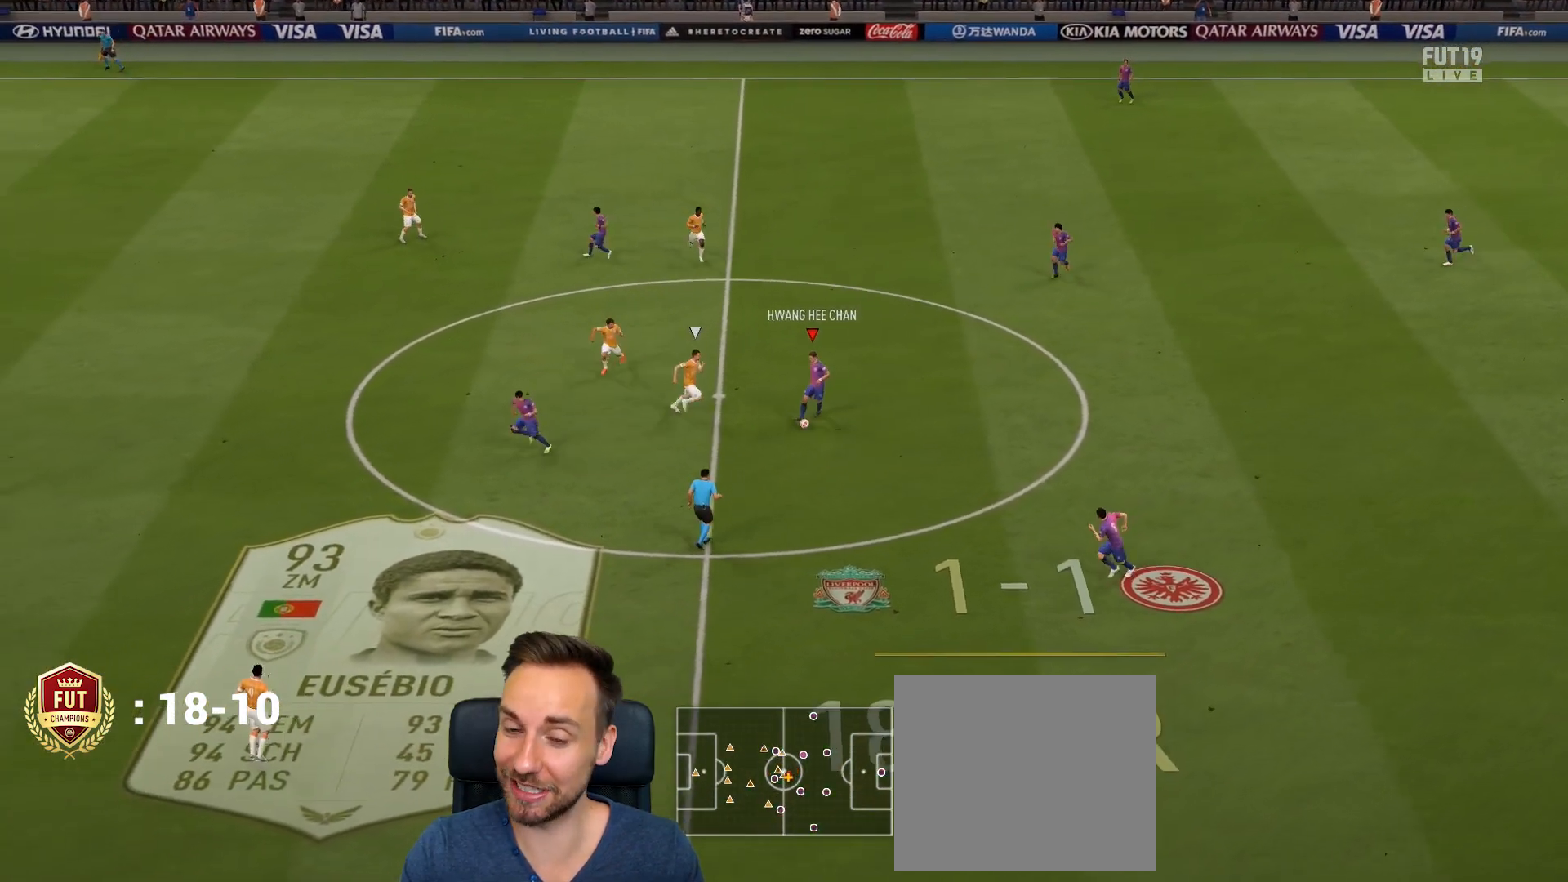
{"buttons": ["R2"], "left_stick": "left", "right_stick": "center", "events": [[334, "left_stick", "left"]]}
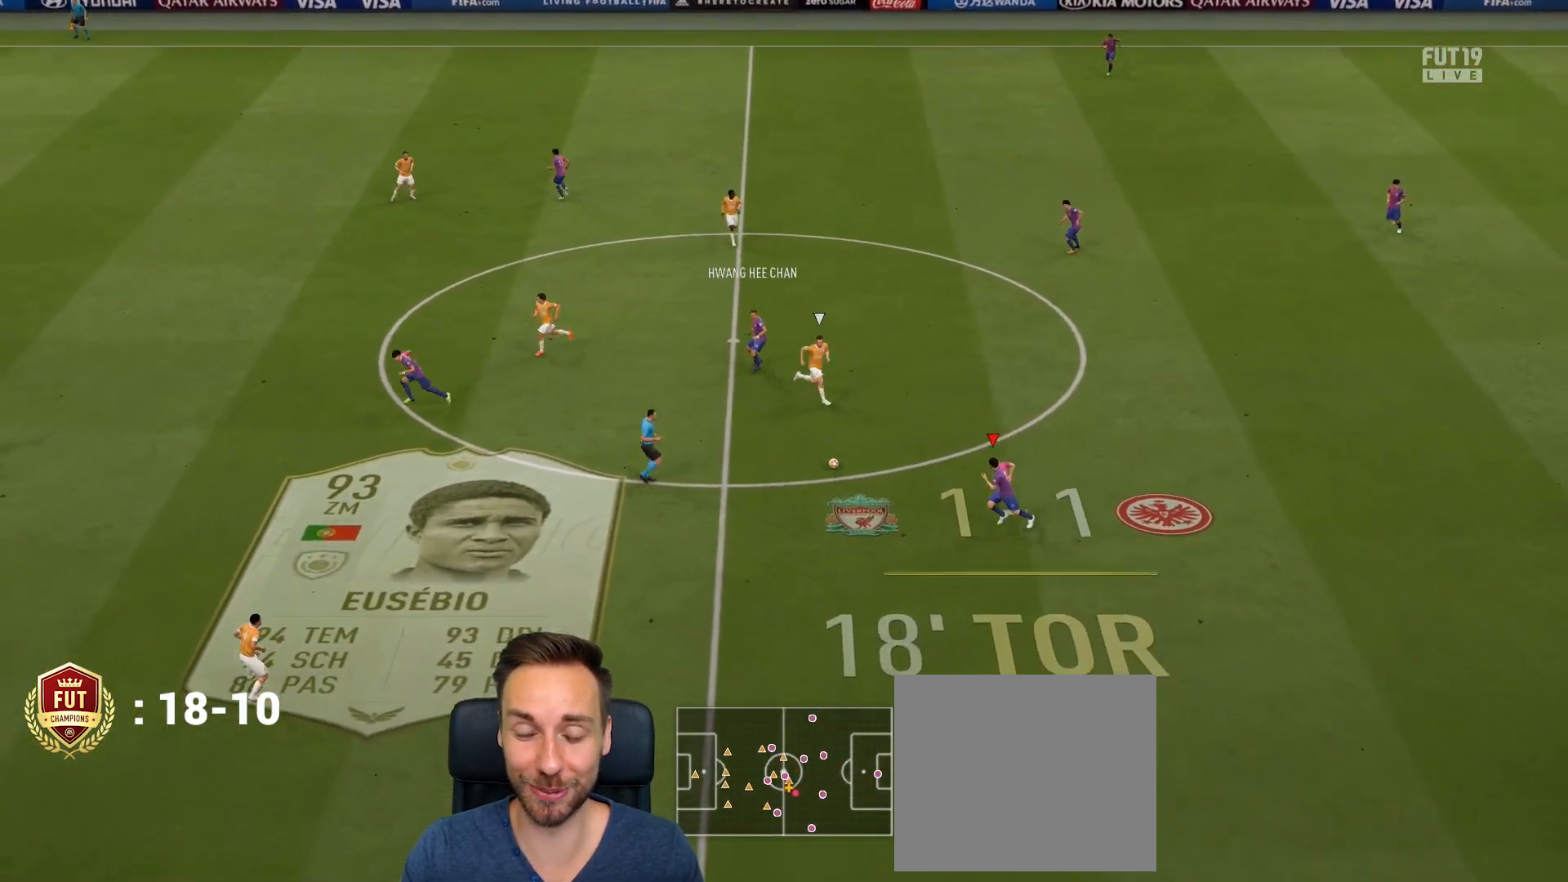
{"buttons": ["R2"], "left_stick": "left", "right_stick": "center", "events": [[33, "R2", "up"], [100, "CROSS", "down"], [100, "L1", "down"], [233, "CROSS", "up"], [267, "L1", "up"], [400, "R2", "down"]]}
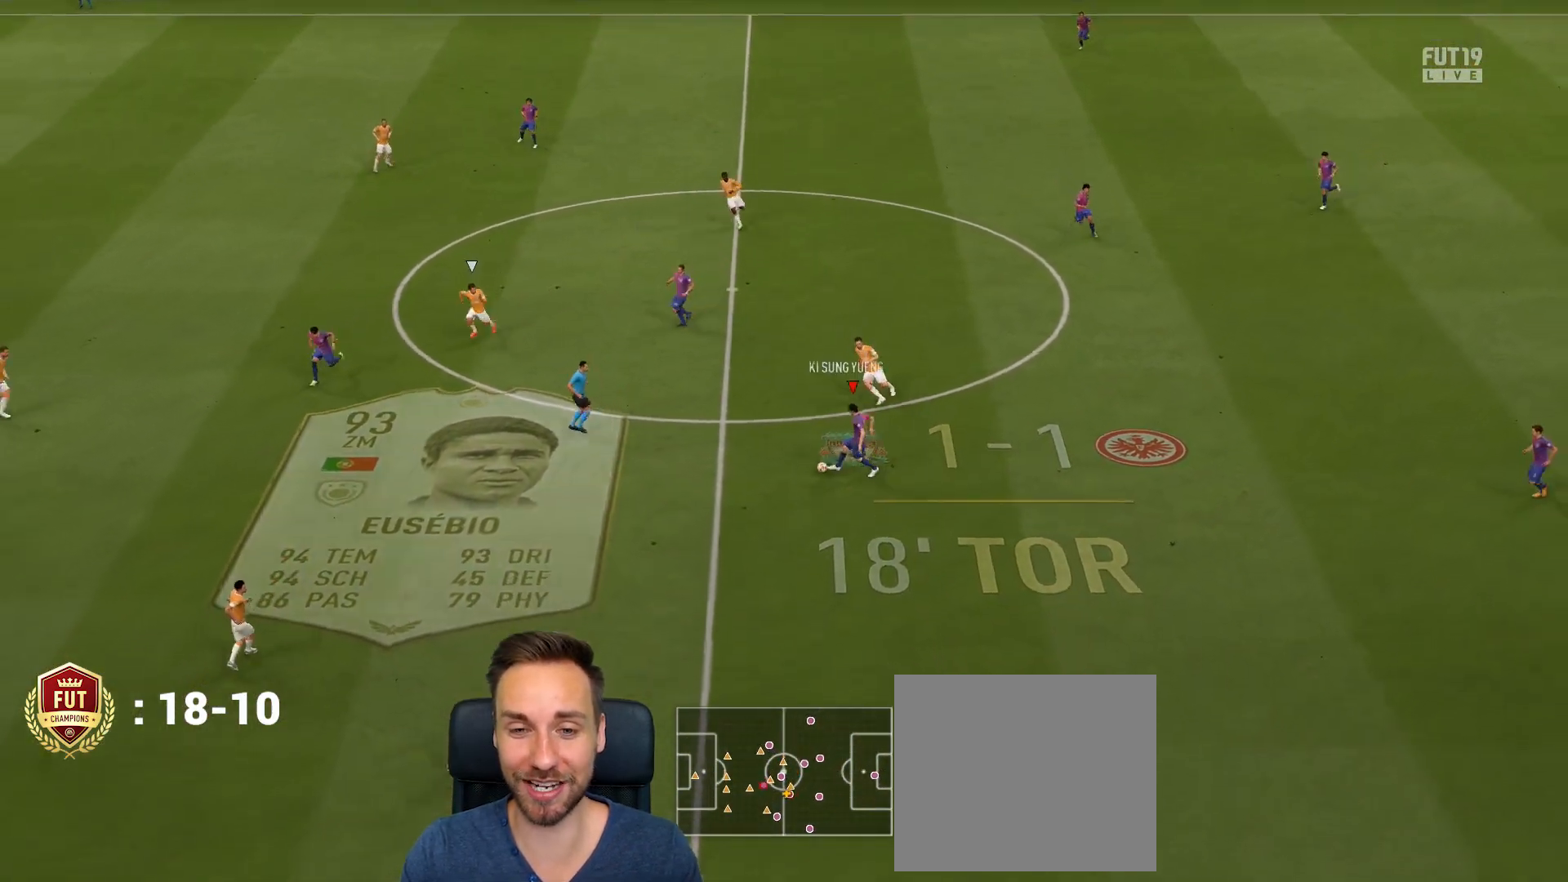
{"buttons": ["CROSS"], "left_stick": "left", "right_stick": "center", "events": [[334, "R2", "up"], [367, "SQUARE", "down"], [467, "CROSS", "down"], [467, "SQUARE", "up"]]}
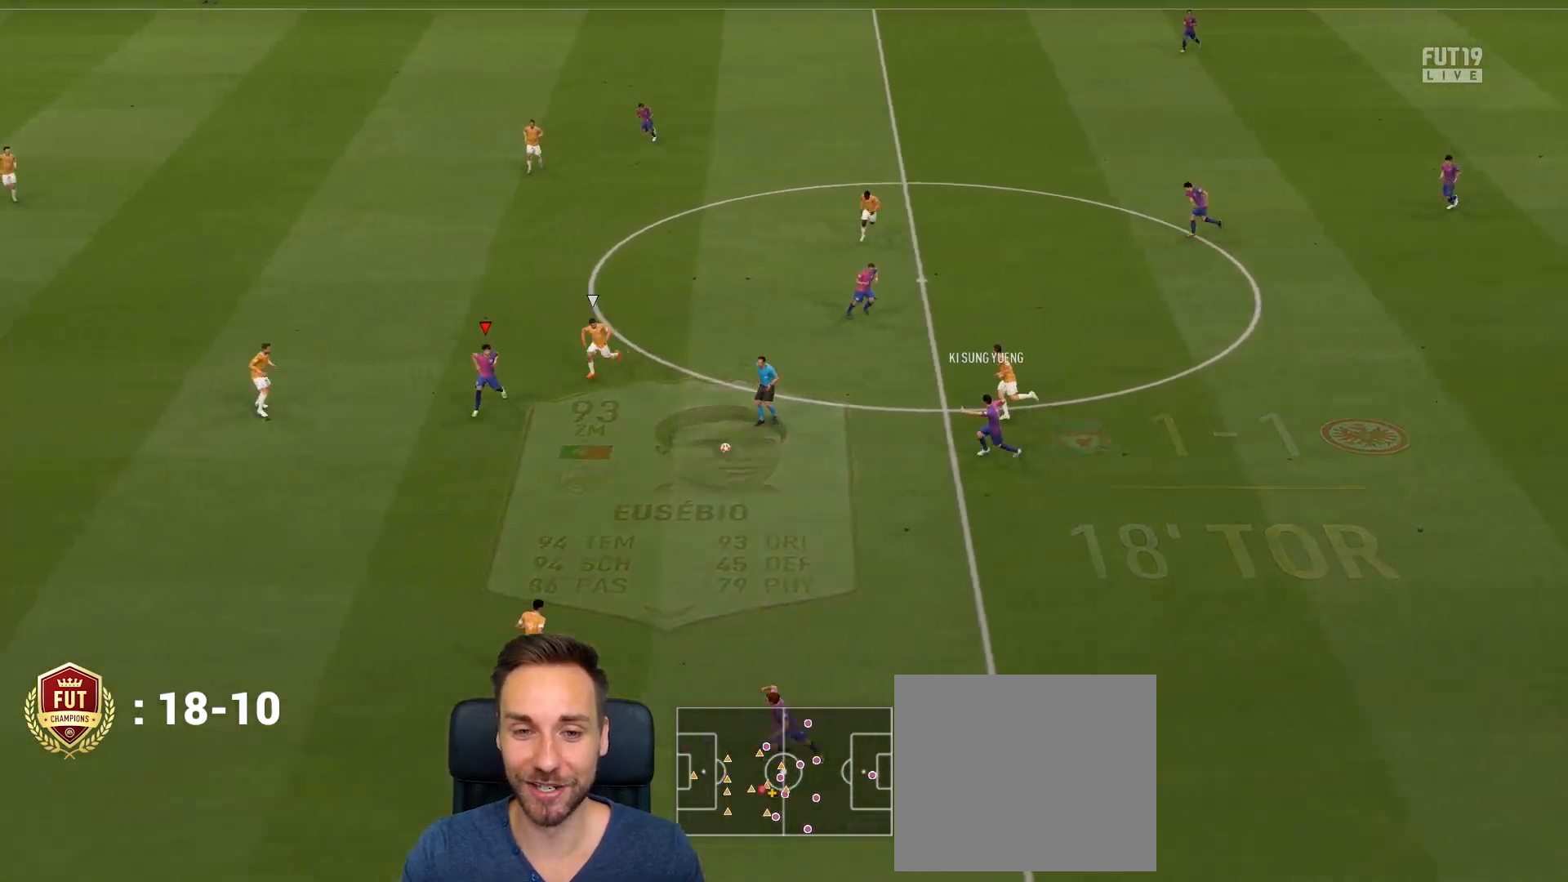
{"buttons": [], "left_stick": "down-left", "right_stick": "center", "events": [[33, "CROSS", "up"], [33, "left_stick", "down-left"]]}
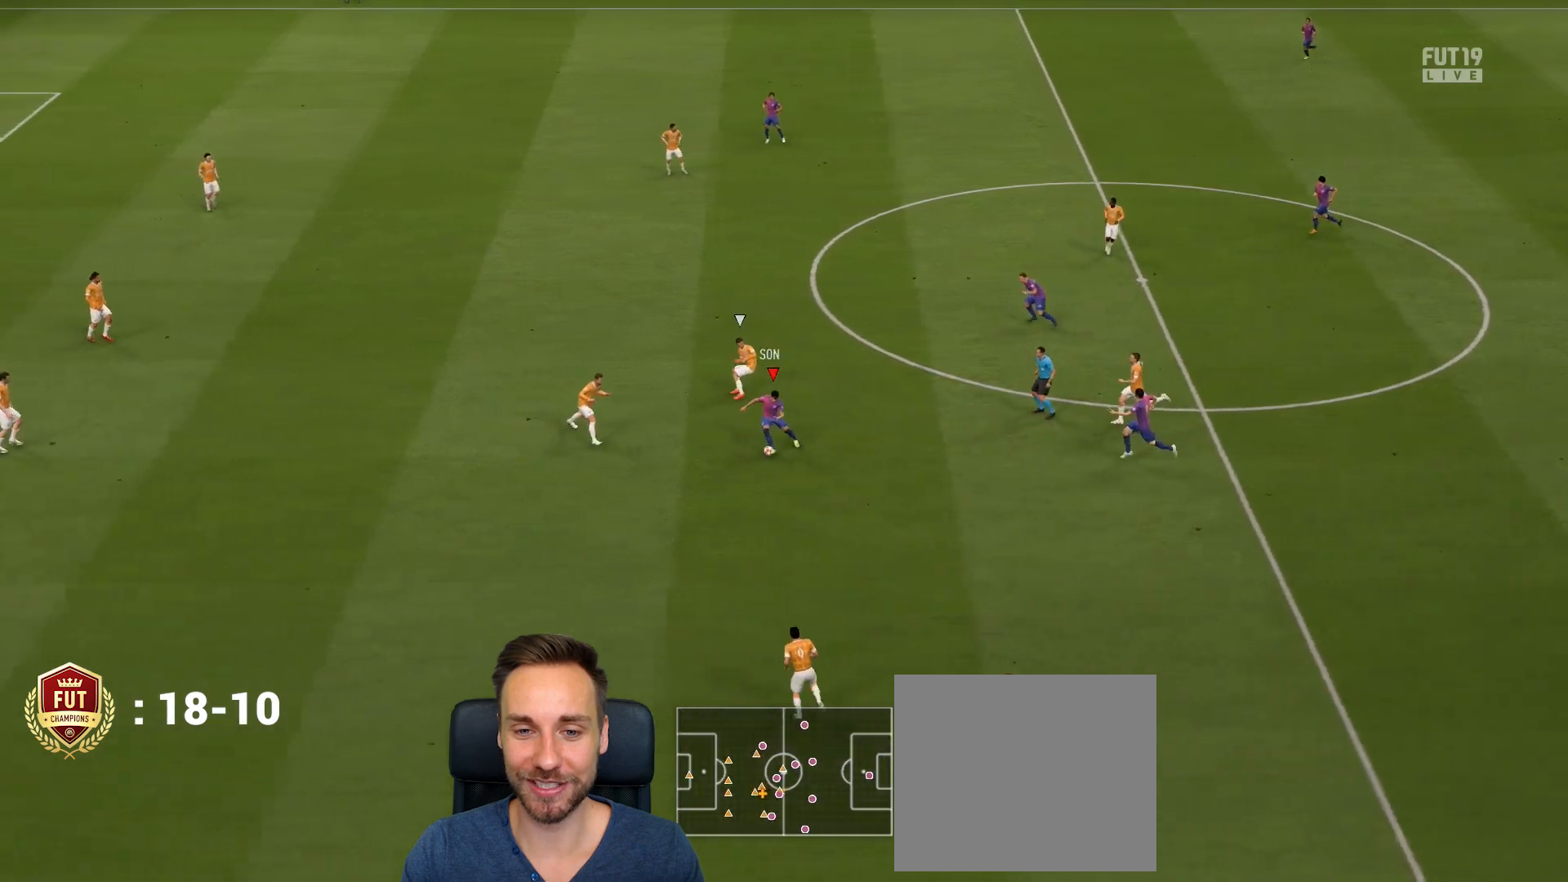
{"buttons": ["L1"], "left_stick": "up-right", "right_stick": "center", "events": [[134, "left_stick", "down"], [267, "L1", "down"], [301, "left_stick", "right"], [367, "left_stick", "up-right"]]}
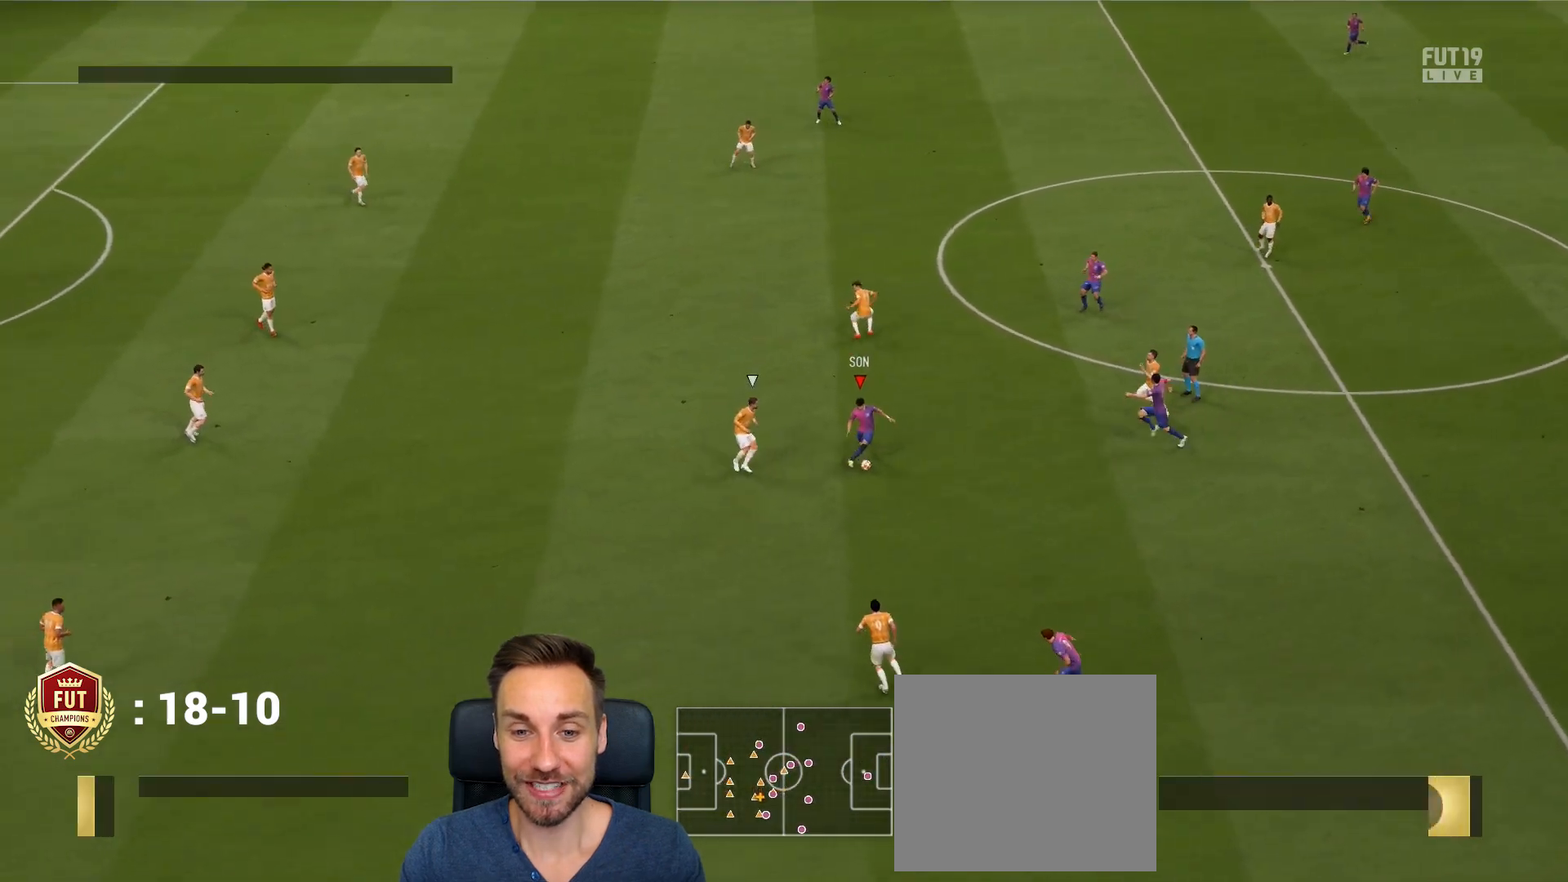
{"buttons": [], "left_stick": "down", "right_stick": "center", "events": [[33, "left_stick", "up"], [200, "L1", "up"], [233, "left_stick", "down"]]}
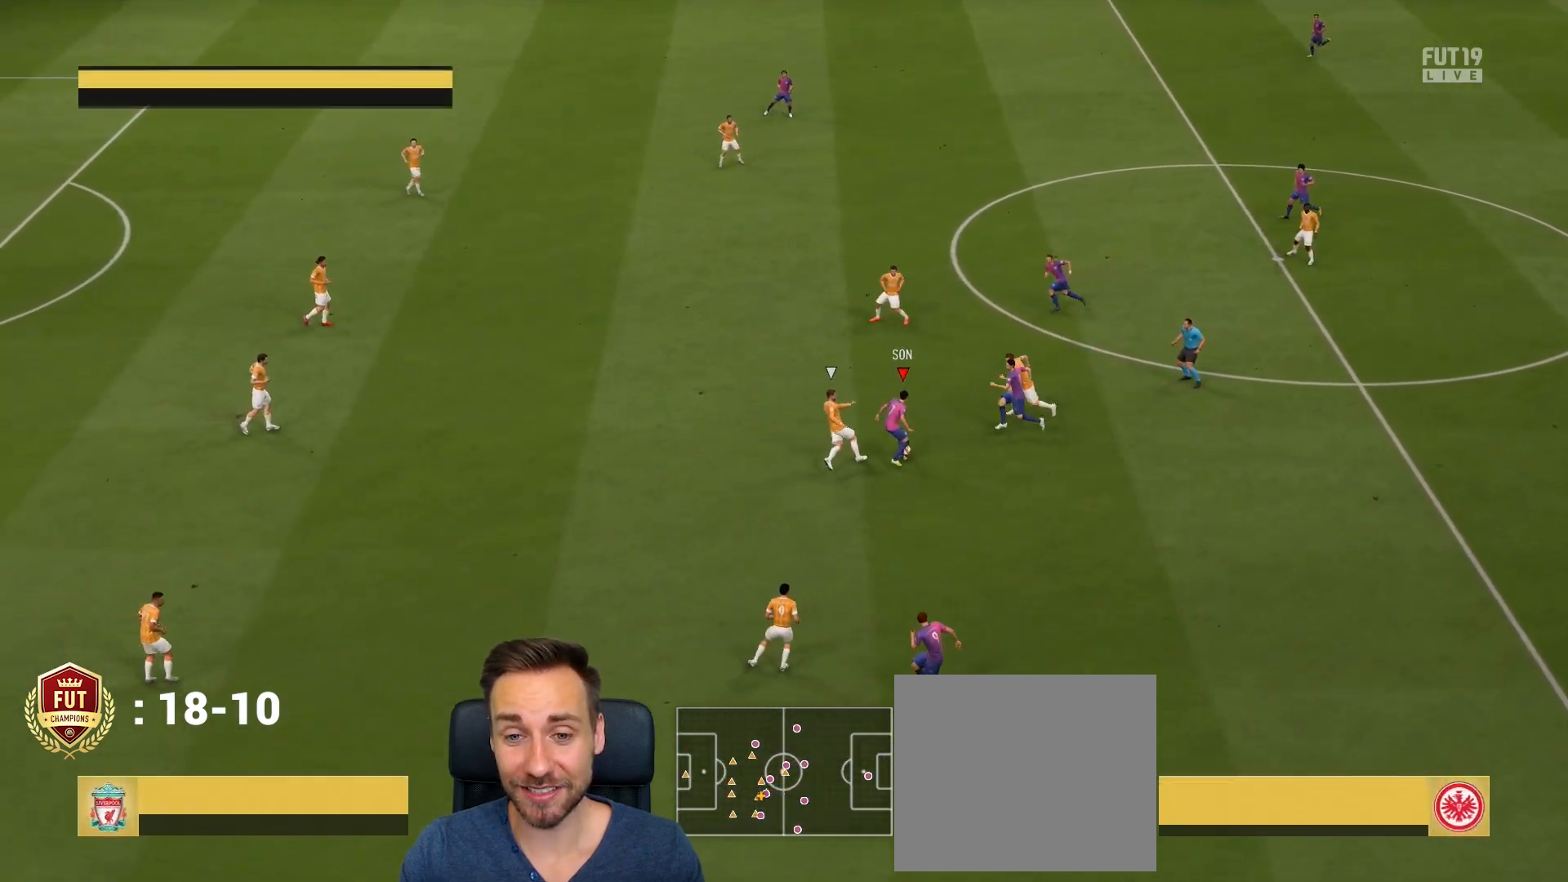
{"buttons": [], "left_stick": "down-left", "right_stick": "center", "events": [[301, "left_stick", "down-left"]]}
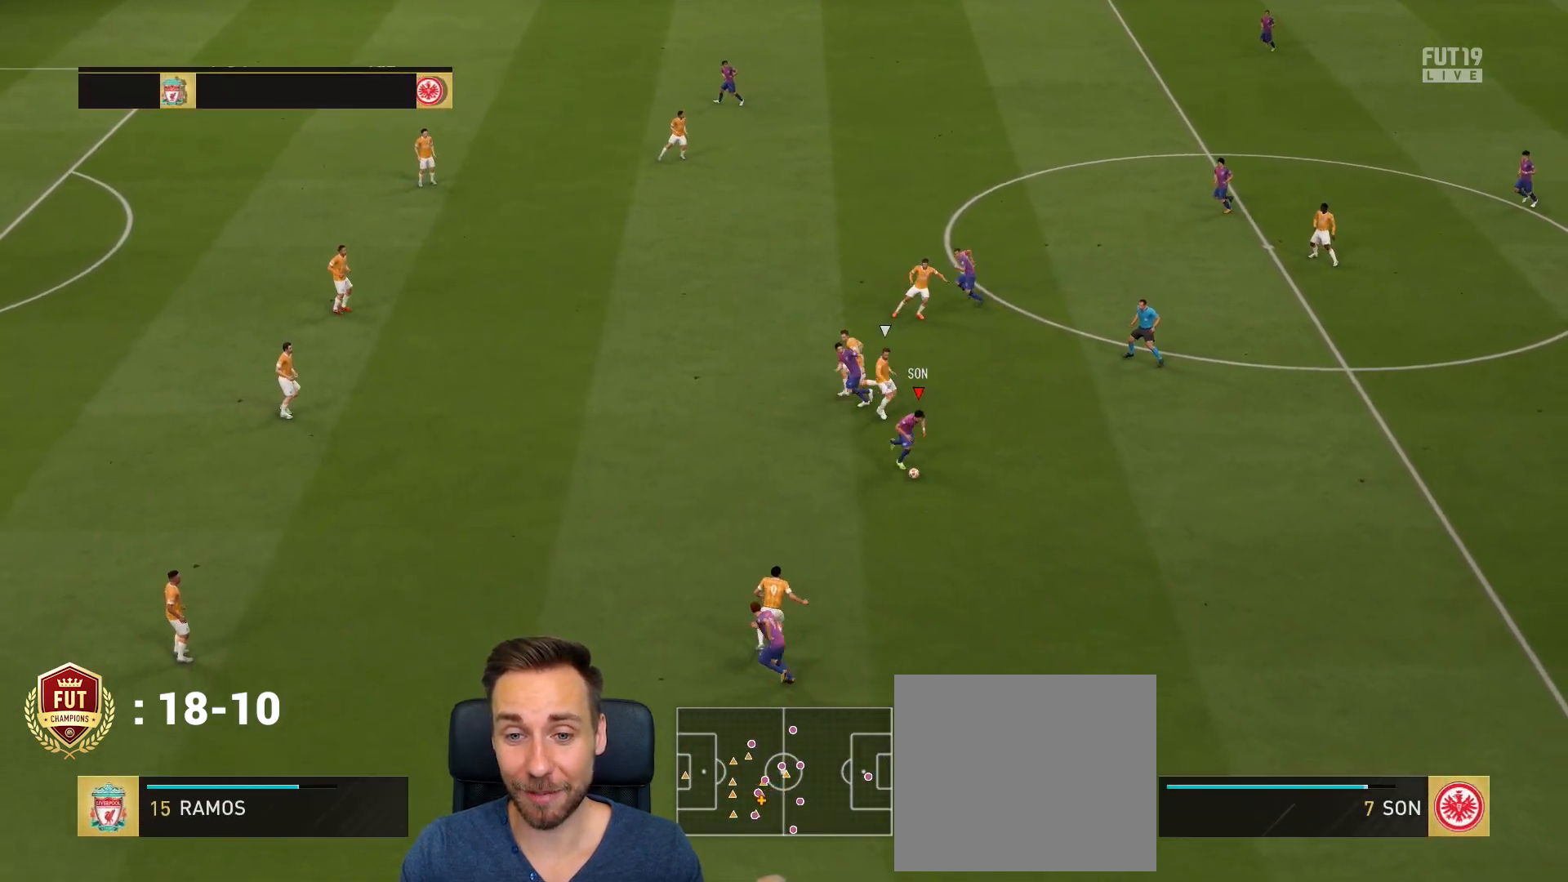
{"buttons": [], "left_stick": "left", "right_stick": "center", "events": [[133, "left_stick", "left"], [300, "CROSS", "down"], [400, "CROSS", "up"]]}
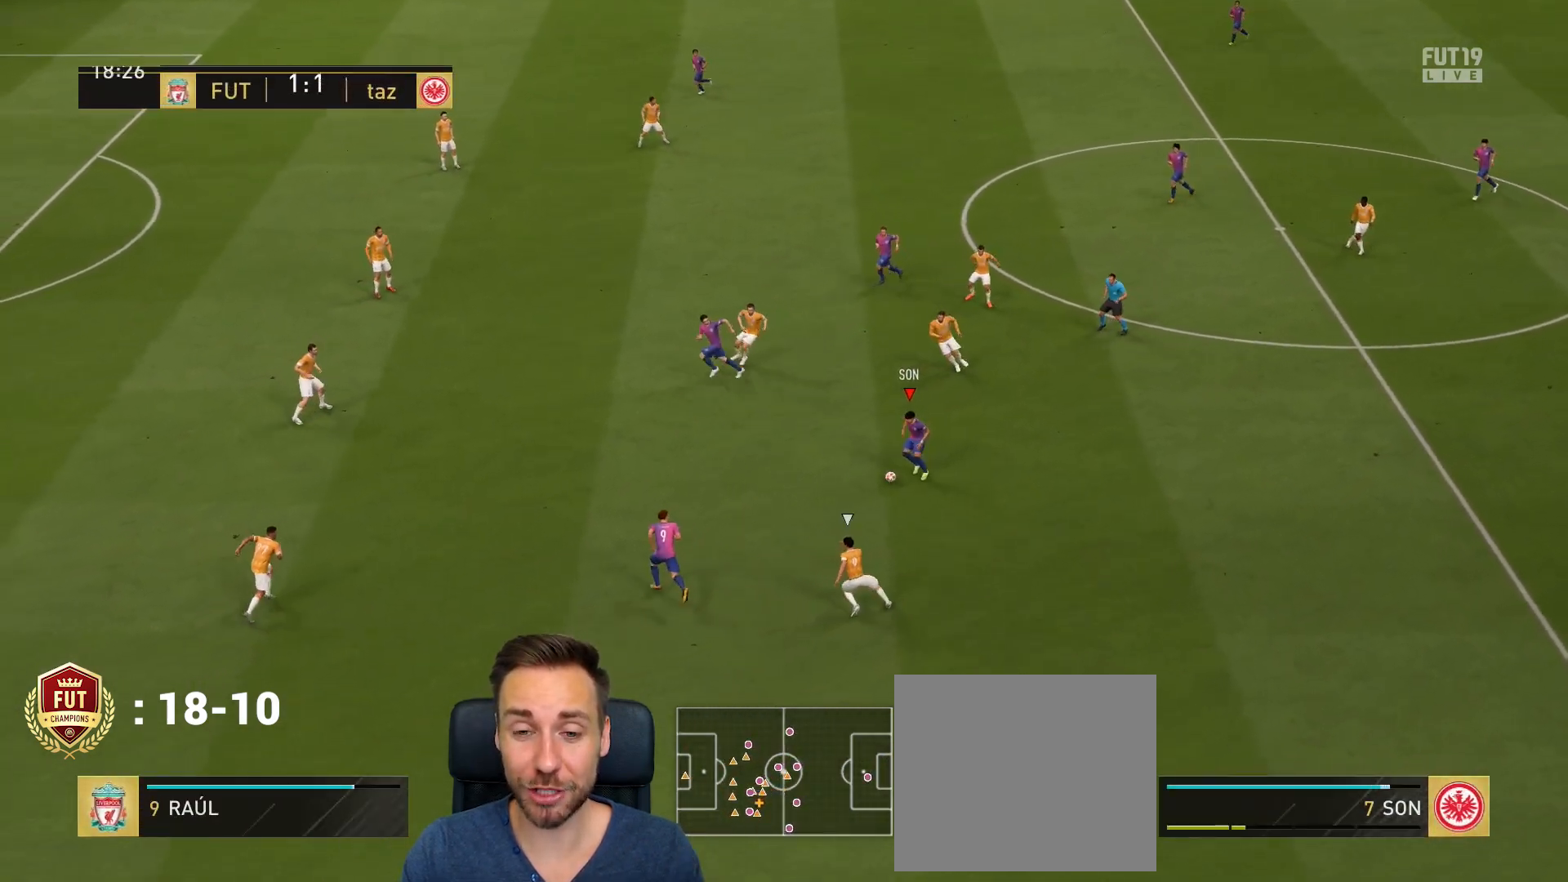
{"buttons": [], "left_stick": "left", "right_stick": "center", "events": [[367, "L1", "down"], [467, "L1", "up"]]}
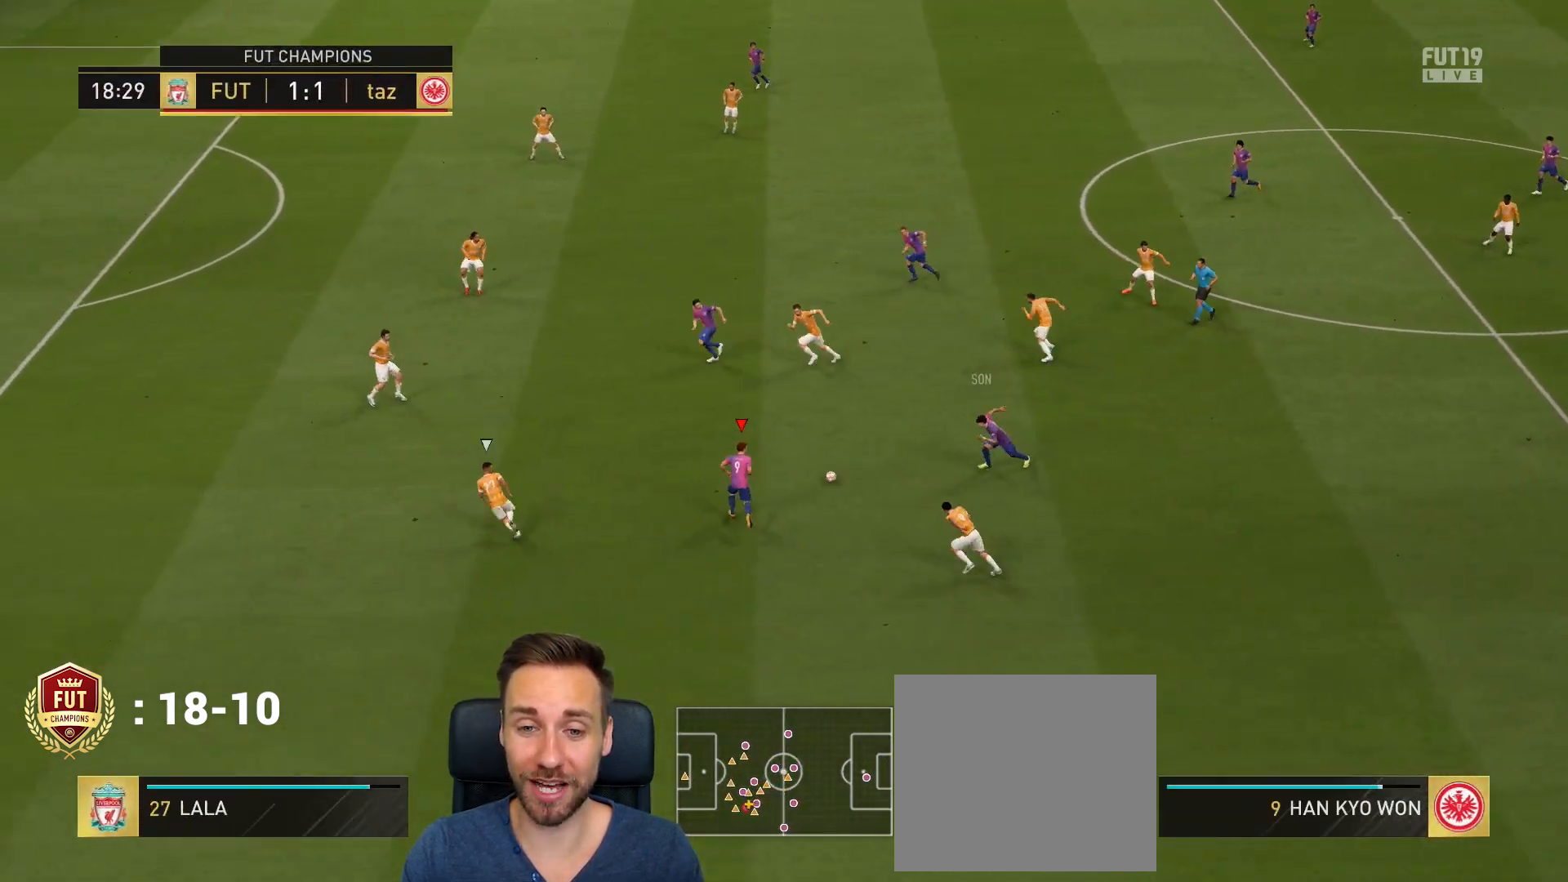
{"buttons": [], "left_stick": "left", "right_stick": "center", "events": []}